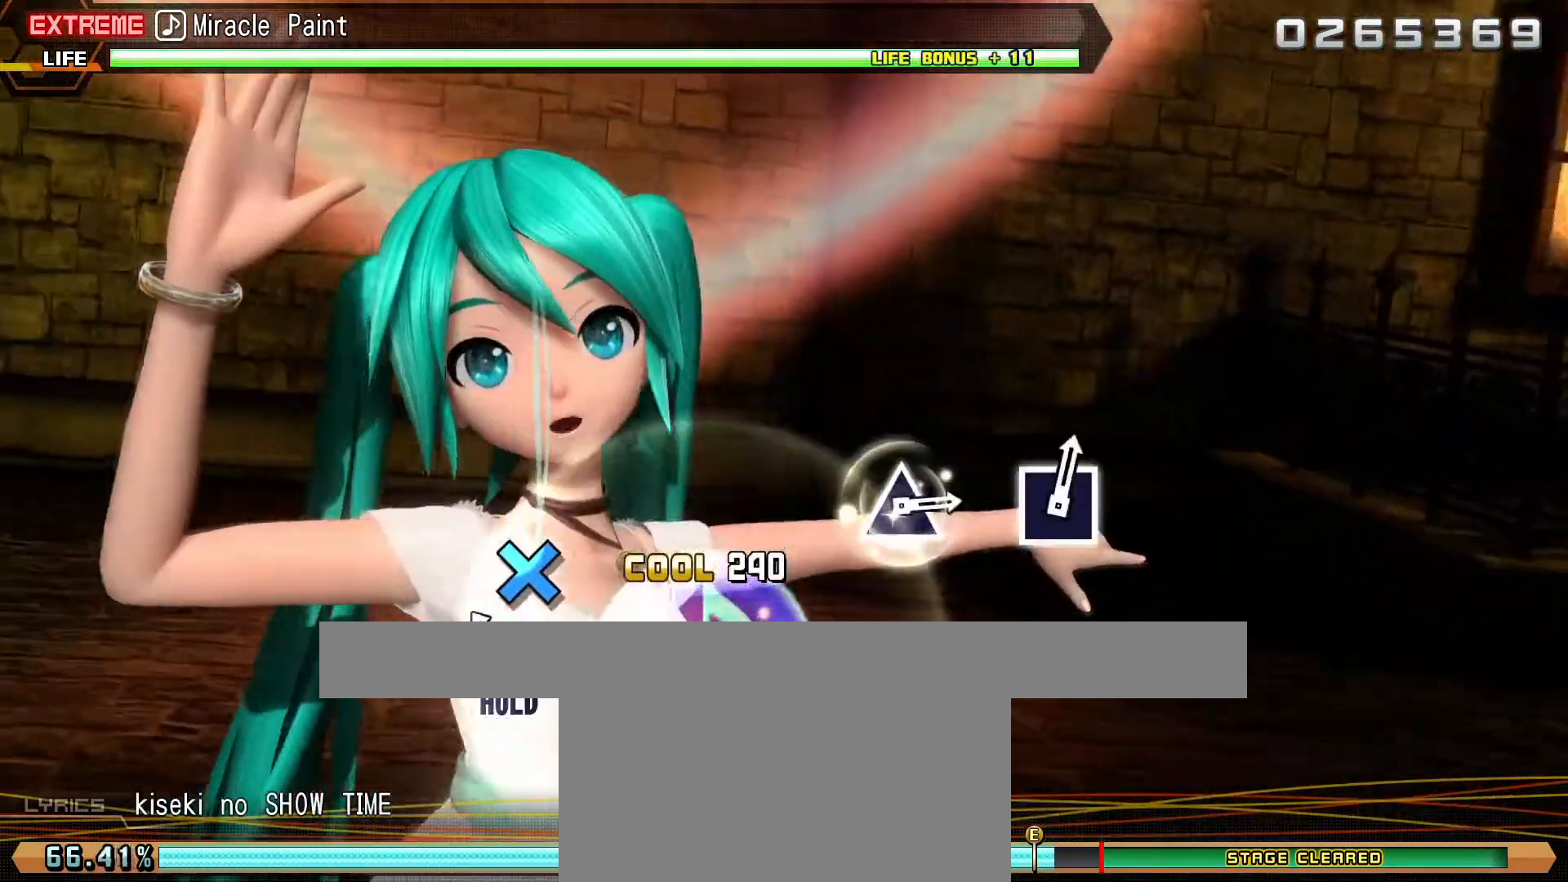
Gameplay with a controller (PlayStation layout); each line is a JSON object with the inputs held at the frame after it. "events" lists button and stick changes between this image and that frame as [ms after this image, input, new state], when the widget could be followed in between. Not read: L3 R3 right_stick.
{"buttons": ["L2", "DPAD_DOWN"], "left_stick": "center", "events": [[483, "SQUARE", "up"]]}
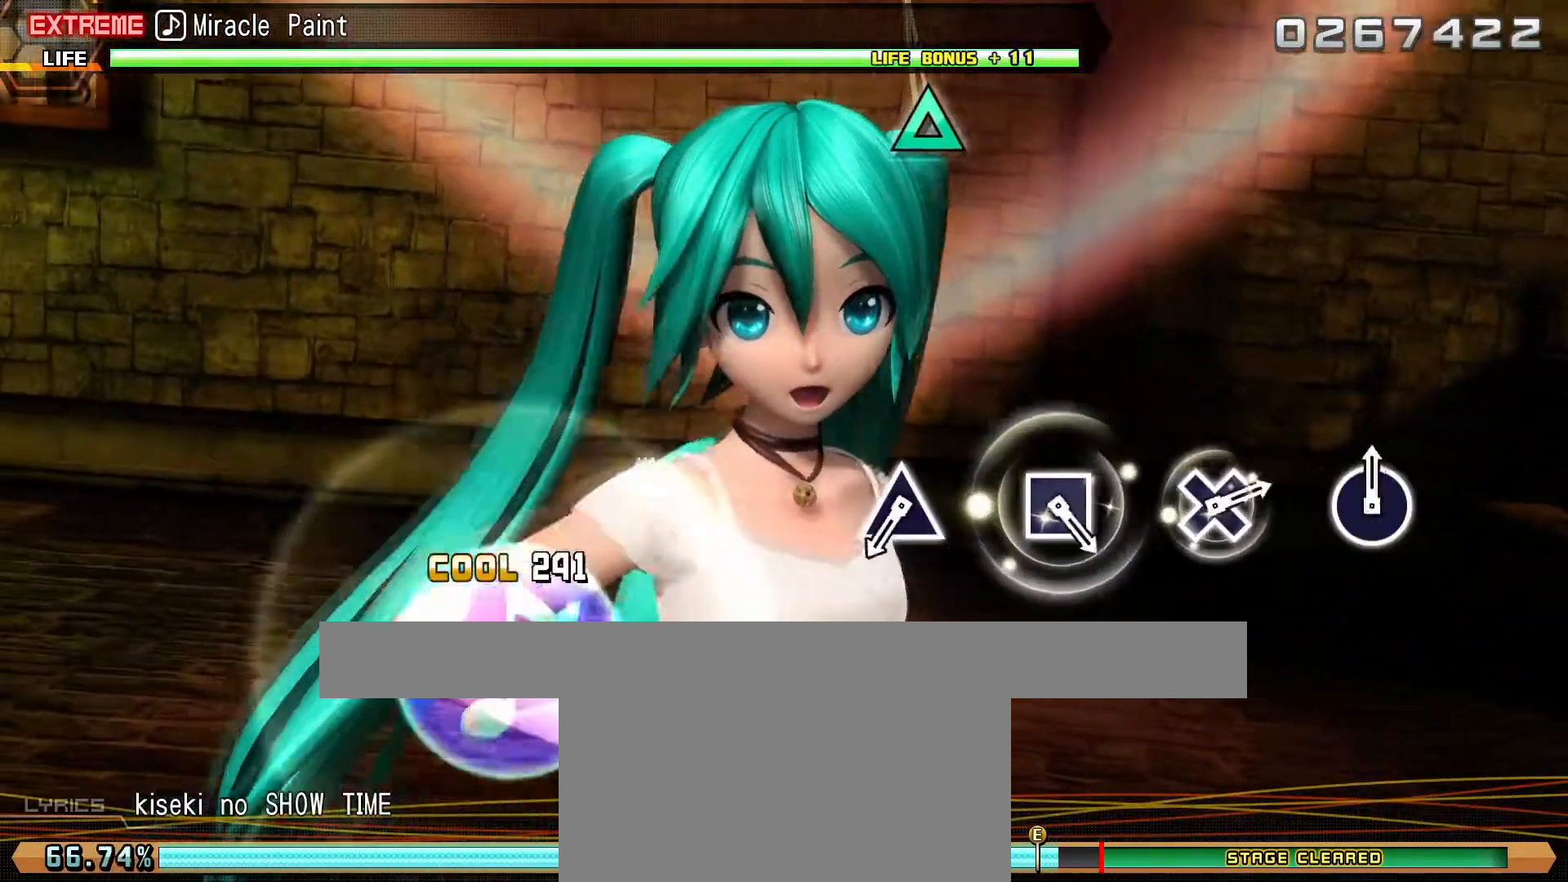
{"buttons": [], "left_stick": "center", "events": [[17, "DPAD_DOWN", "up"], [50, "L2", "up"], [333, "TRIANGLE", "down"], [433, "TRIANGLE", "up"]]}
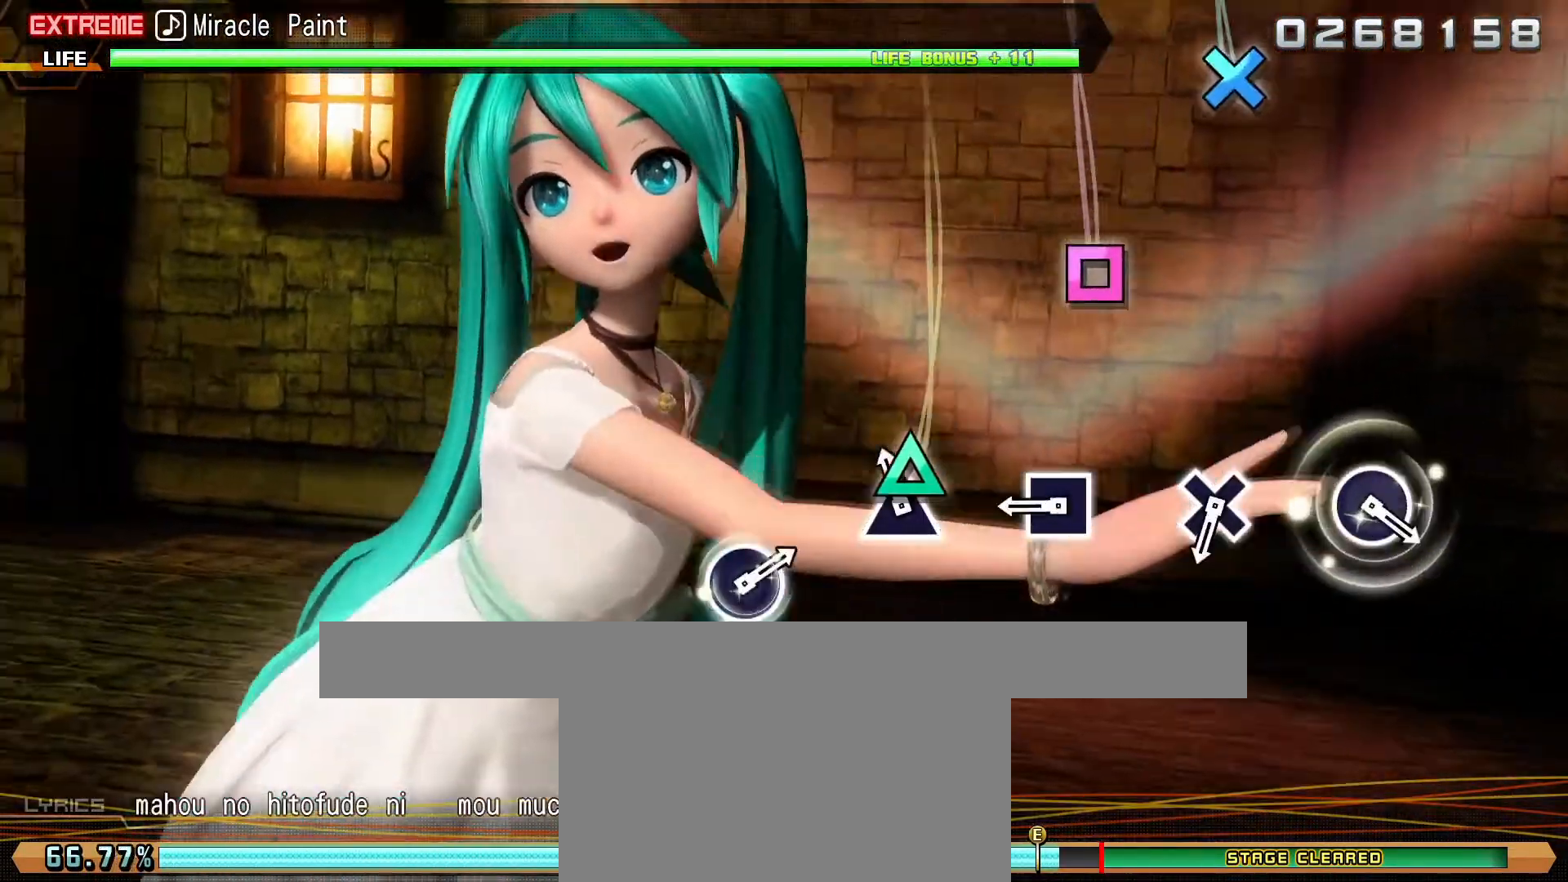
{"buttons": ["CROSS"], "left_stick": "center", "events": [[100, "SQUARE", "down"], [217, "SQUARE", "up"], [383, "CROSS", "down"]]}
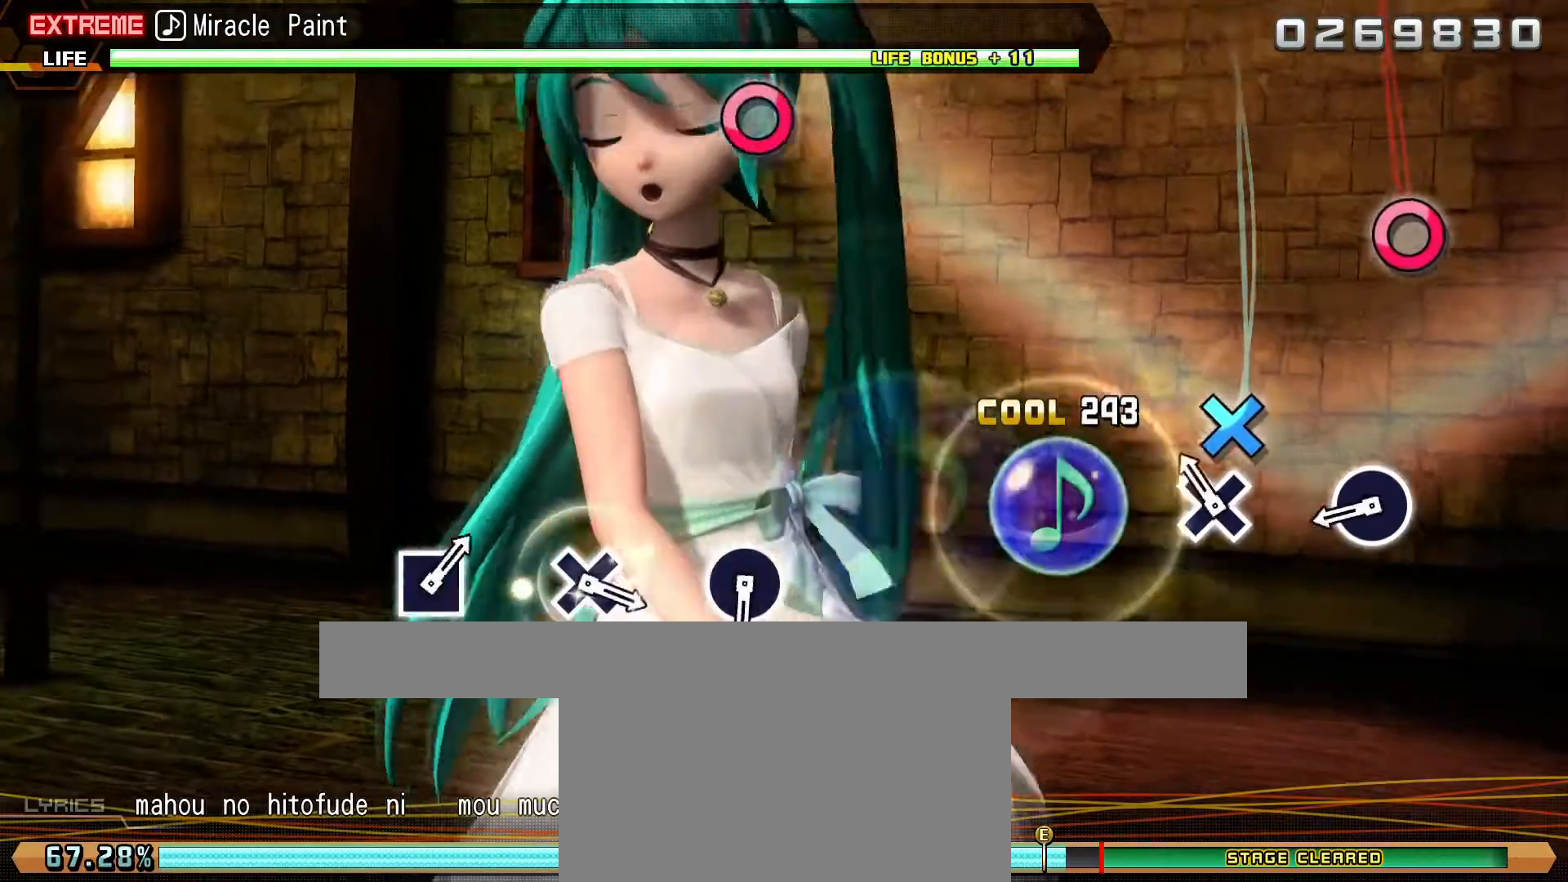
{"buttons": ["CIRCLE"], "left_stick": "center", "events": [[17, "CROSS", "up"], [167, "CIRCLE", "down"], [283, "CIRCLE", "up"], [450, "CIRCLE", "down"]]}
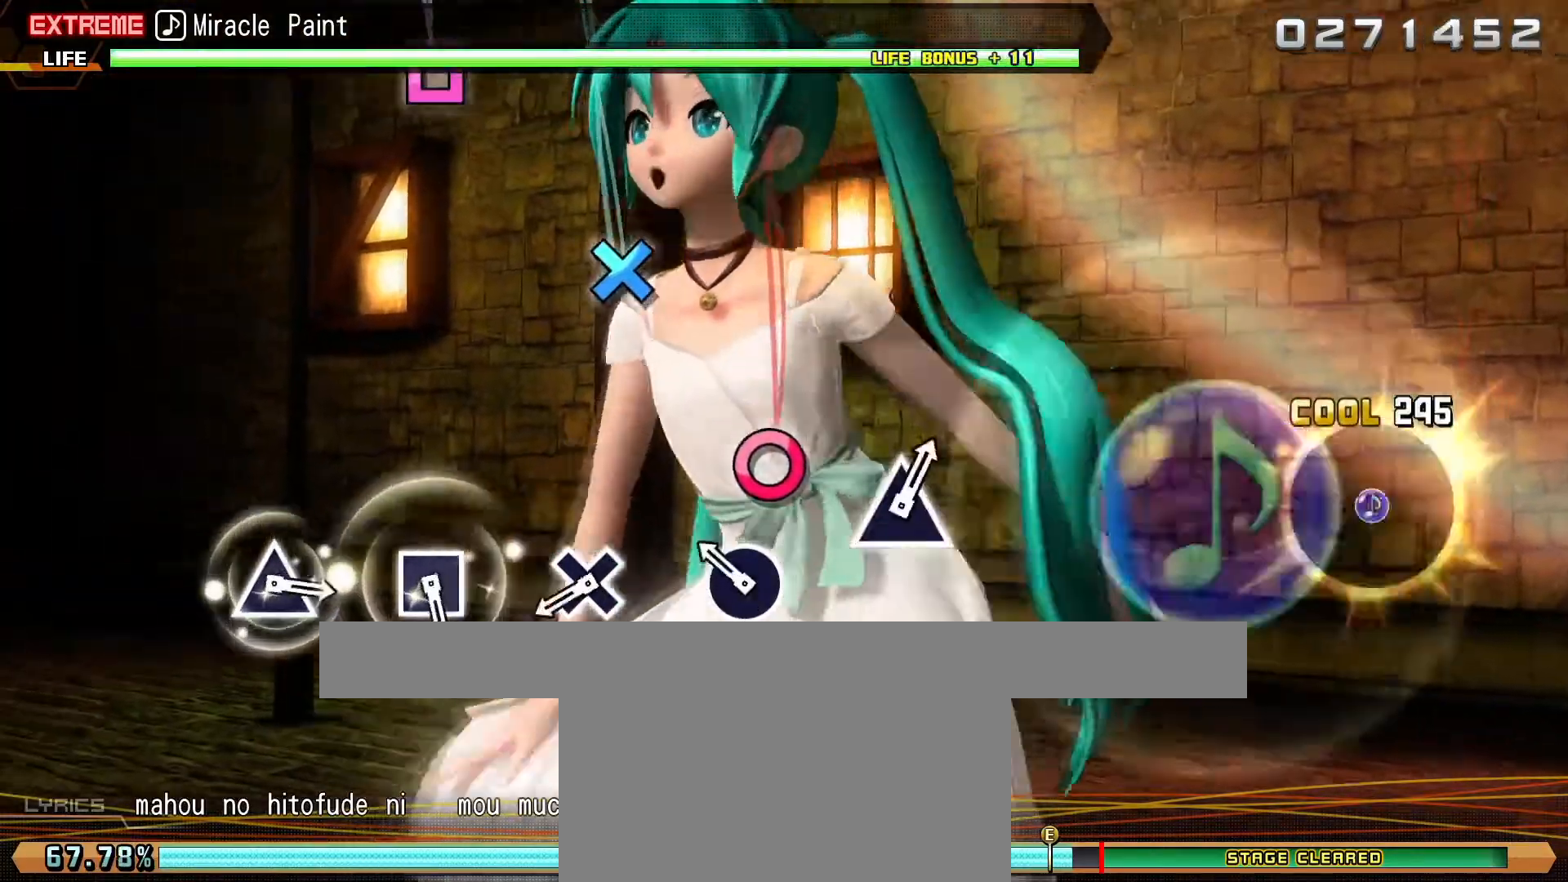
{"buttons": [], "left_stick": "center", "events": [[67, "CIRCLE", "up"], [233, "CROSS", "down"], [333, "CROSS", "up"]]}
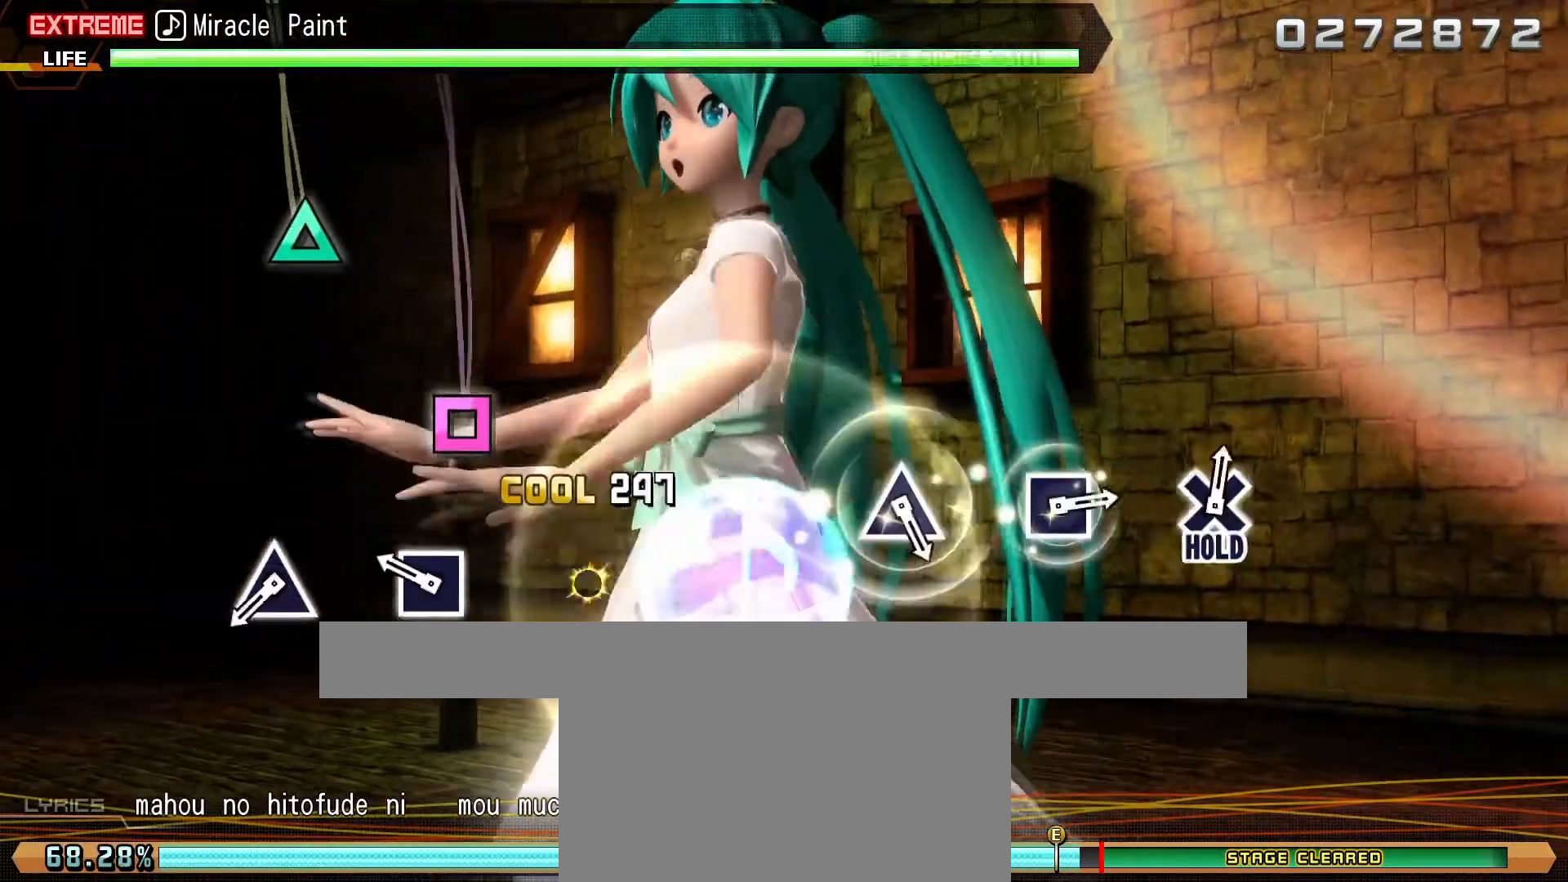
{"buttons": [], "left_stick": "center", "events": [[17, "SQUARE", "down"], [100, "SQUARE", "up"], [267, "TRIANGLE", "down"], [383, "TRIANGLE", "up"]]}
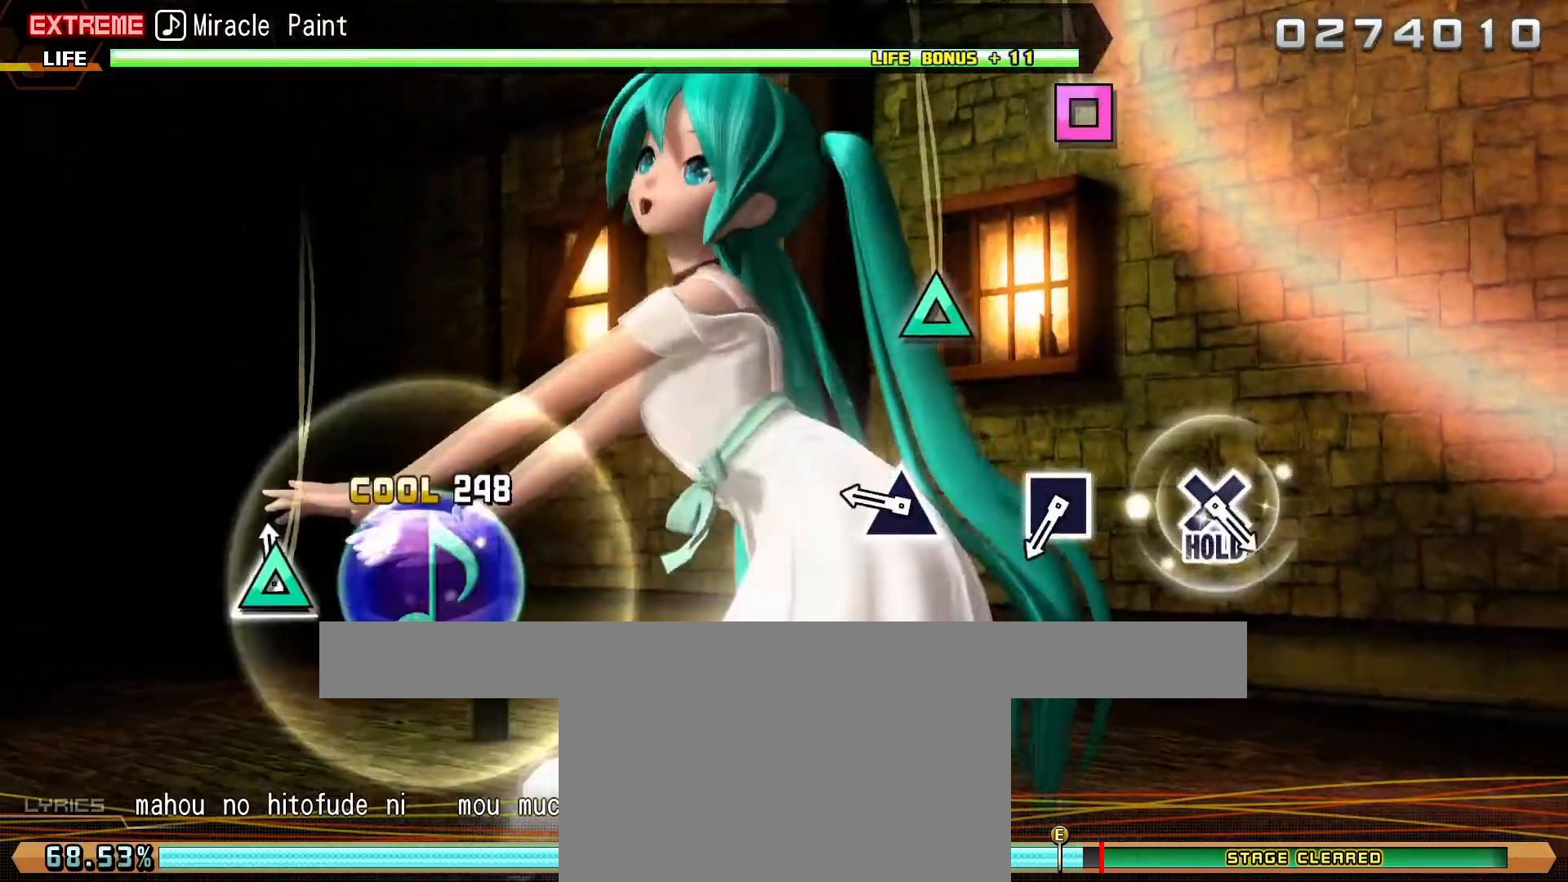
{"buttons": [], "left_stick": "center", "events": [[67, "TRIANGLE", "down"], [150, "TRIANGLE", "up"], [333, "SQUARE", "down"], [417, "SQUARE", "up"]]}
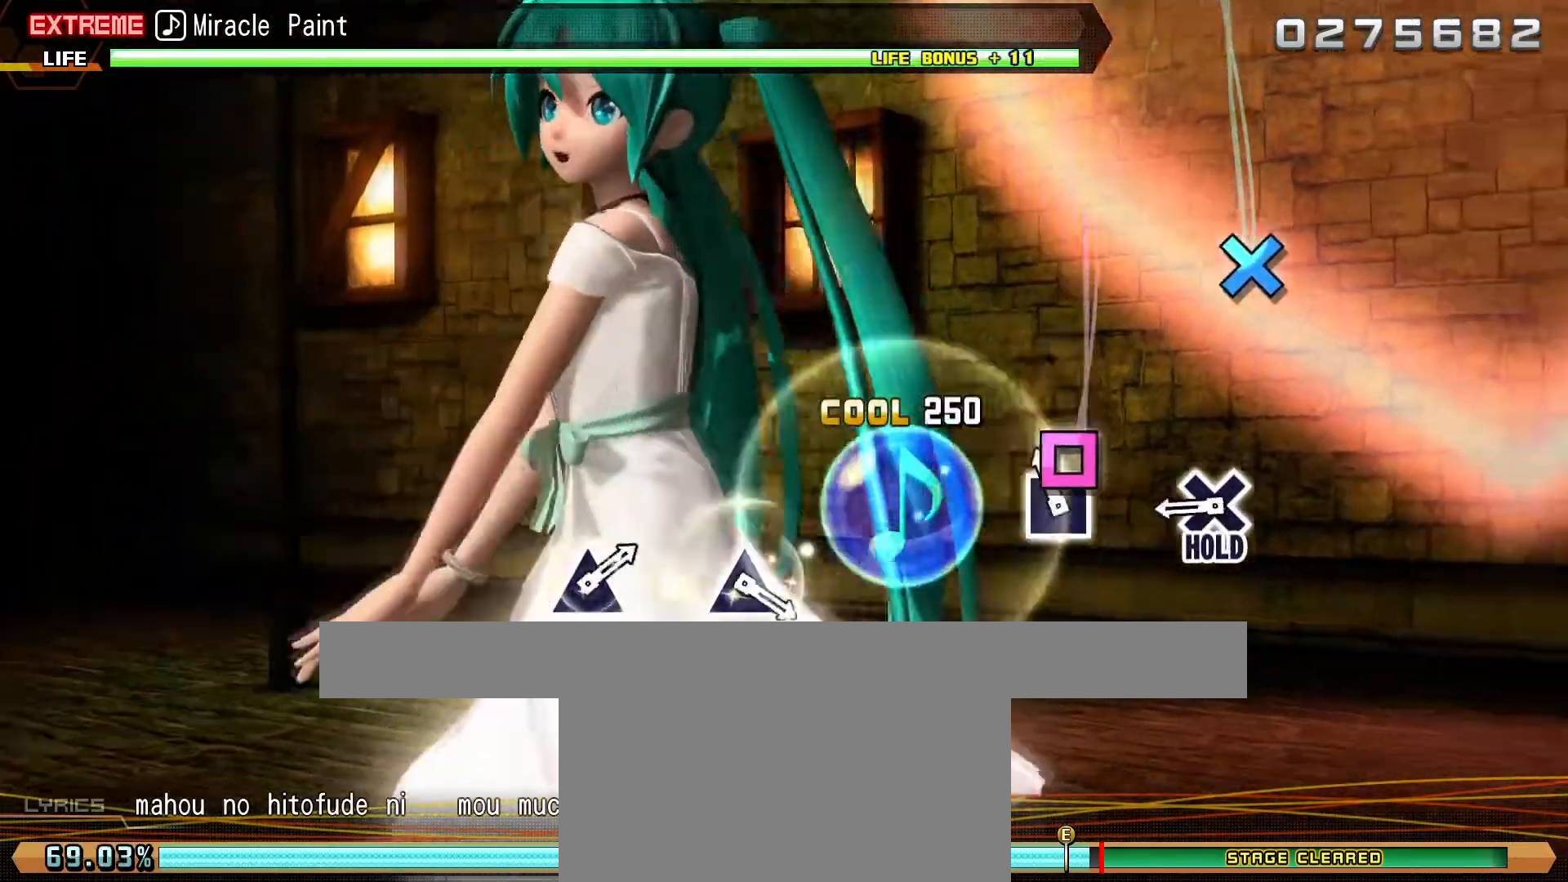
{"buttons": ["L2"], "left_stick": "center", "events": [[117, "CROSS", "down"], [267, "L2", "down"], [333, "CROSS", "up"]]}
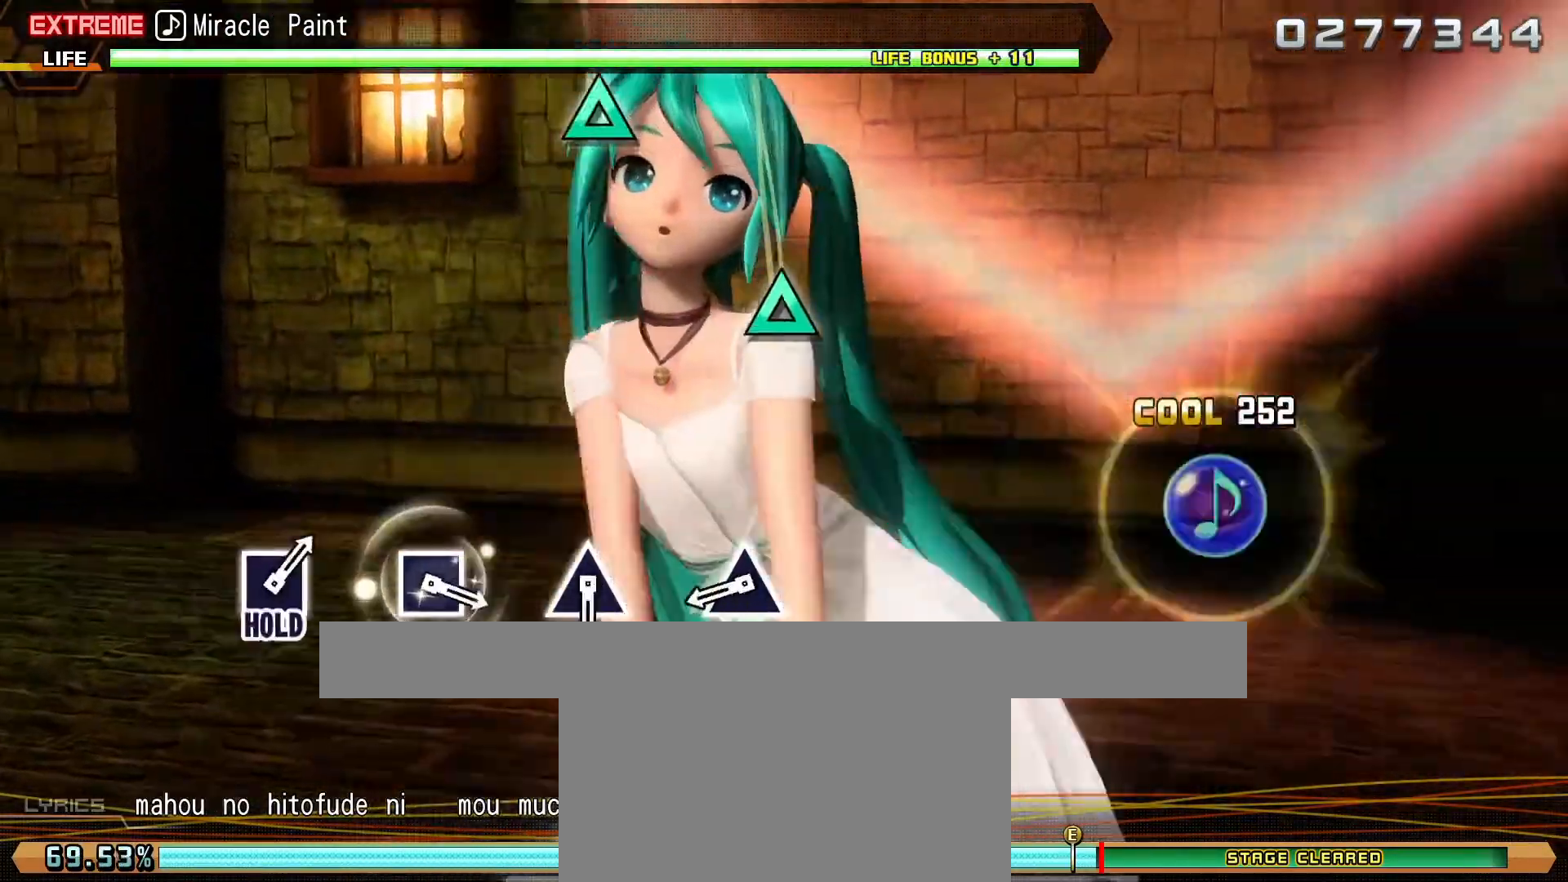
{"buttons": ["TRIANGLE", "L2"], "left_stick": "center", "events": [[183, "TRIANGLE", "down"], [283, "TRIANGLE", "up"], [450, "TRIANGLE", "down"]]}
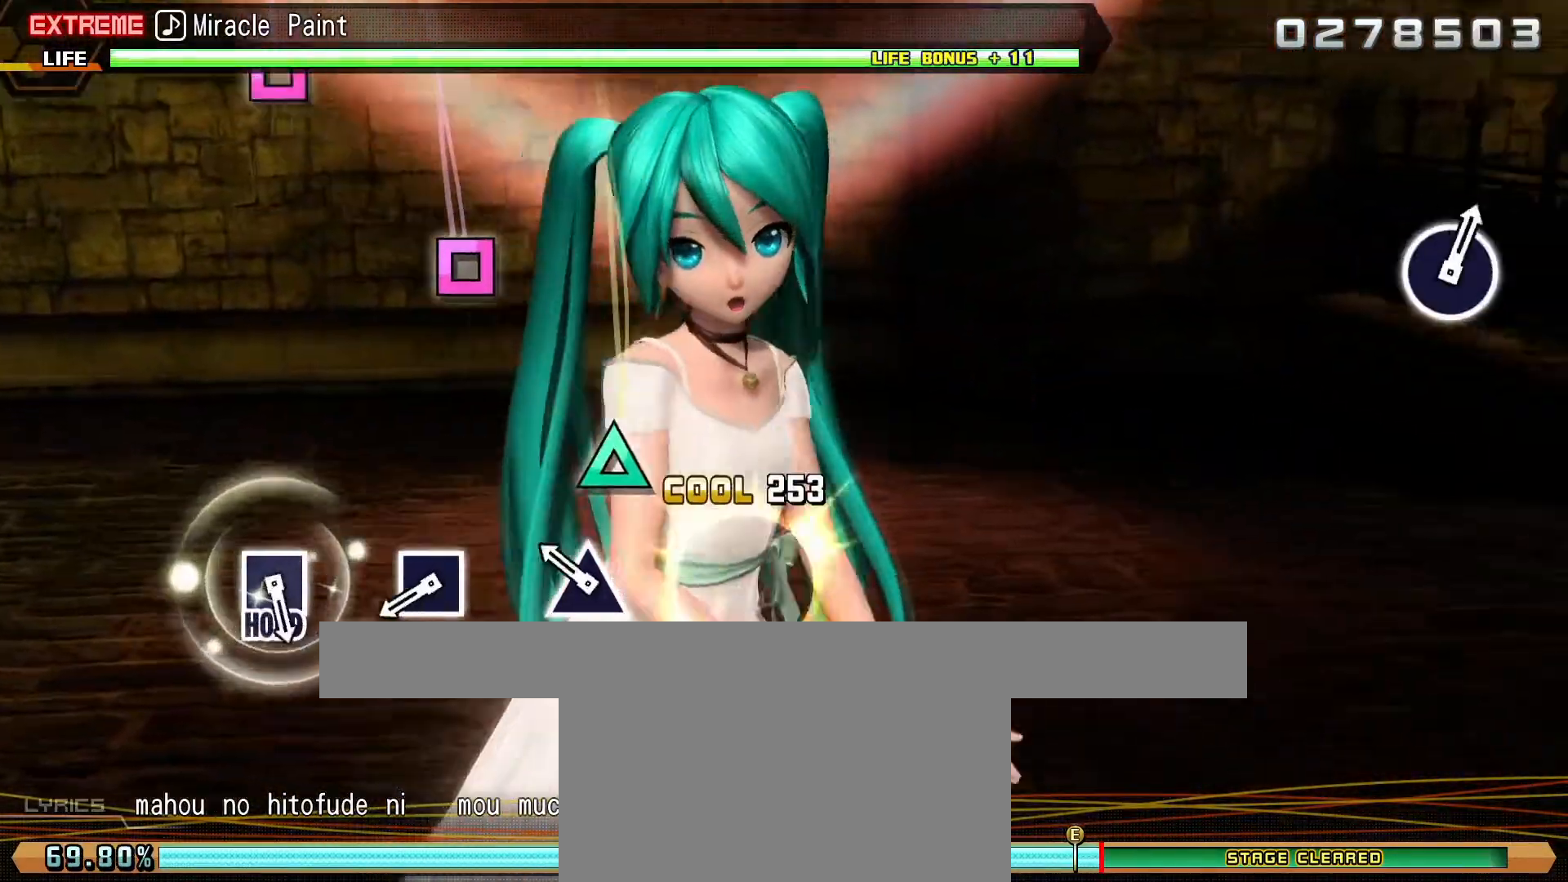
{"buttons": ["SQUARE", "L2"], "left_stick": "center", "events": [[50, "TRIANGLE", "up"], [217, "SQUARE", "down"], [317, "SQUARE", "up"], [500, "SQUARE", "down"]]}
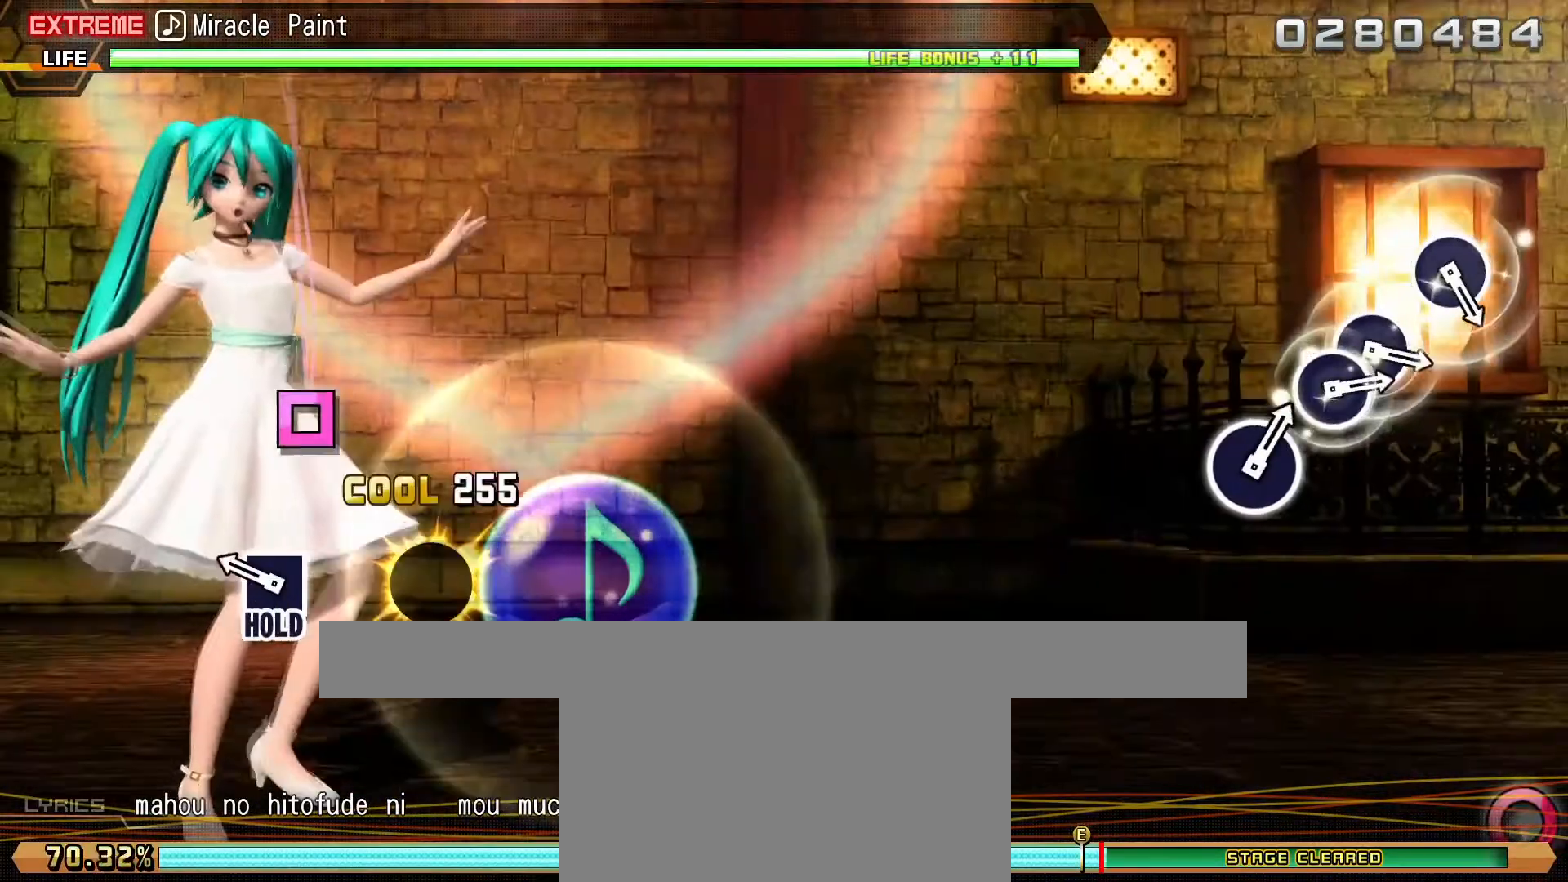
{"buttons": ["R2"], "left_stick": "center", "events": [[67, "R2", "down"], [117, "L2", "up"], [133, "SQUARE", "up"]]}
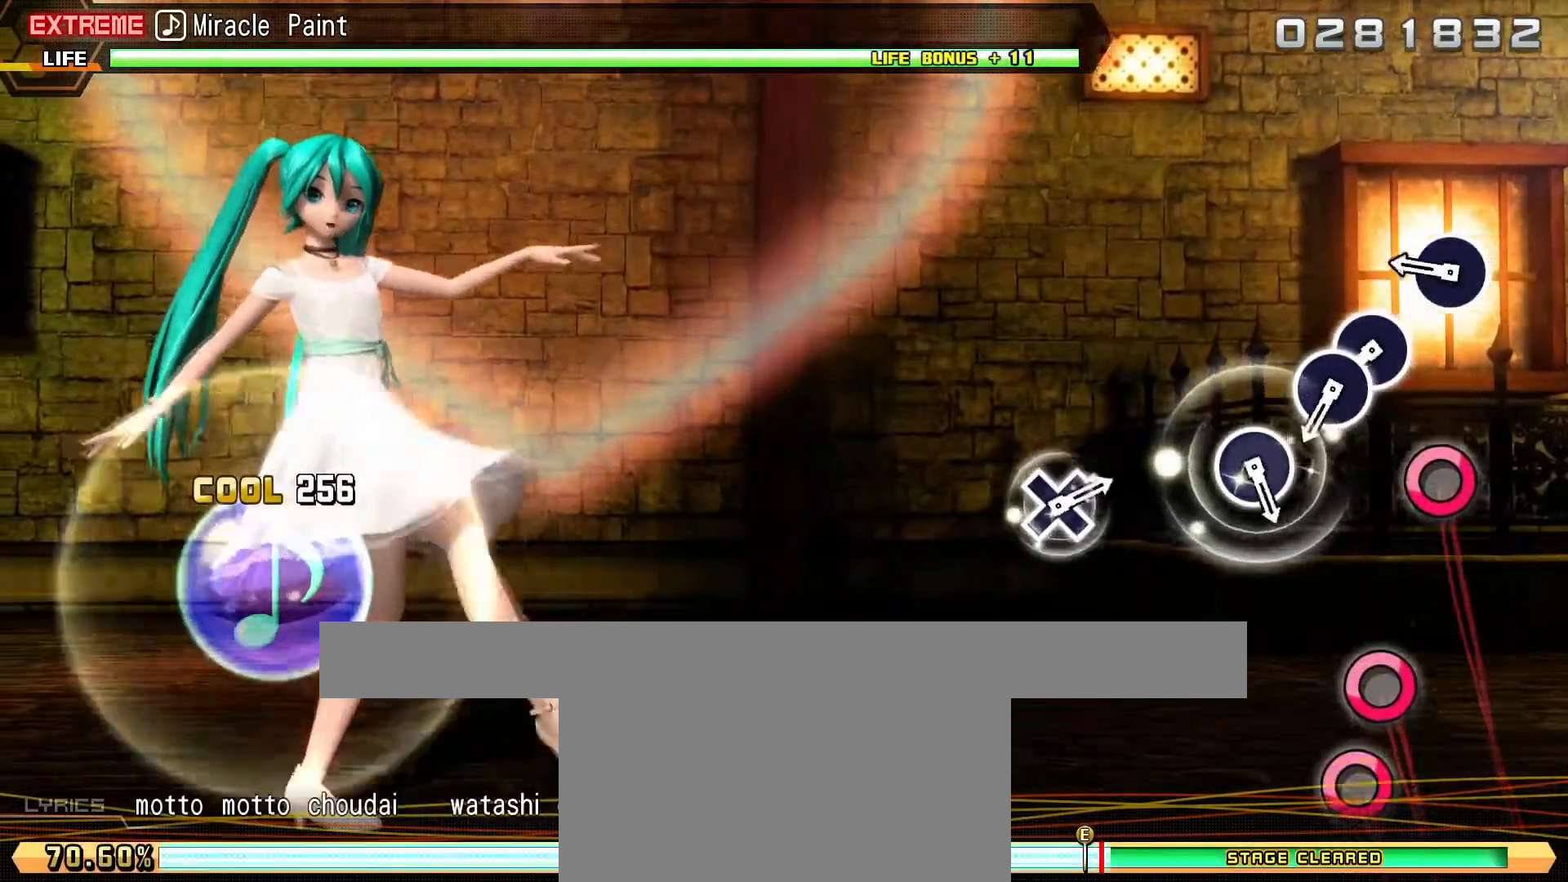
{"buttons": ["R2"], "left_stick": "center", "events": [[50, "CIRCLE", "down"], [150, "CIRCLE", "up"], [250, "CIRCLE", "down"], [350, "DPAD_RIGHT", "down"], [383, "CIRCLE", "up"], [450, "DPAD_RIGHT", "up"]]}
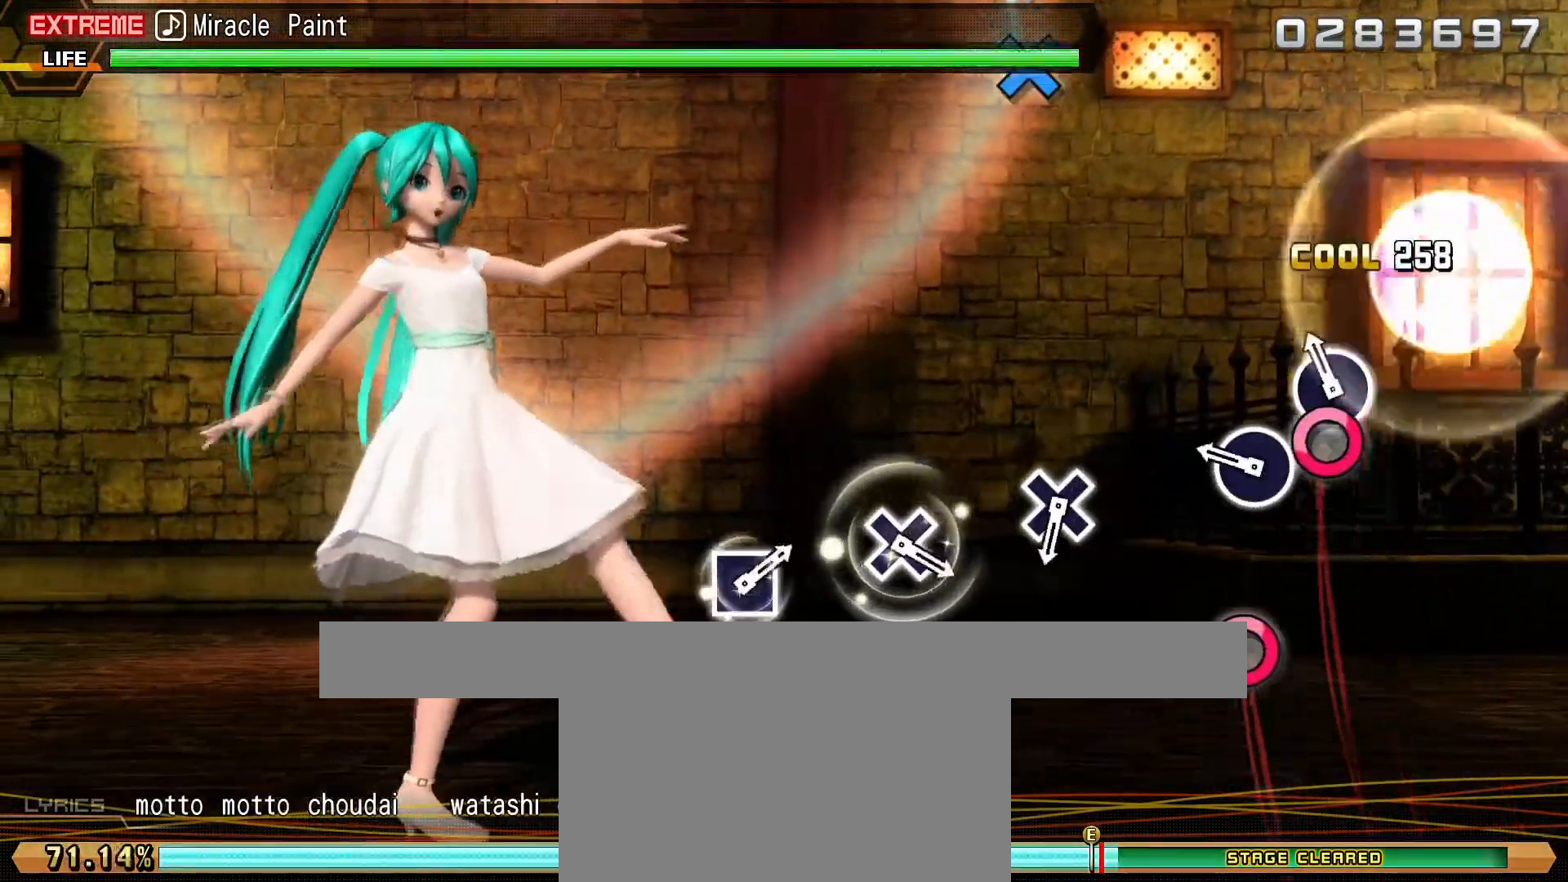
{"buttons": ["R2"], "left_stick": "center", "events": [[50, "CIRCLE", "down"], [150, "CIRCLE", "up"], [367, "CROSS", "down"], [433, "CROSS", "up"]]}
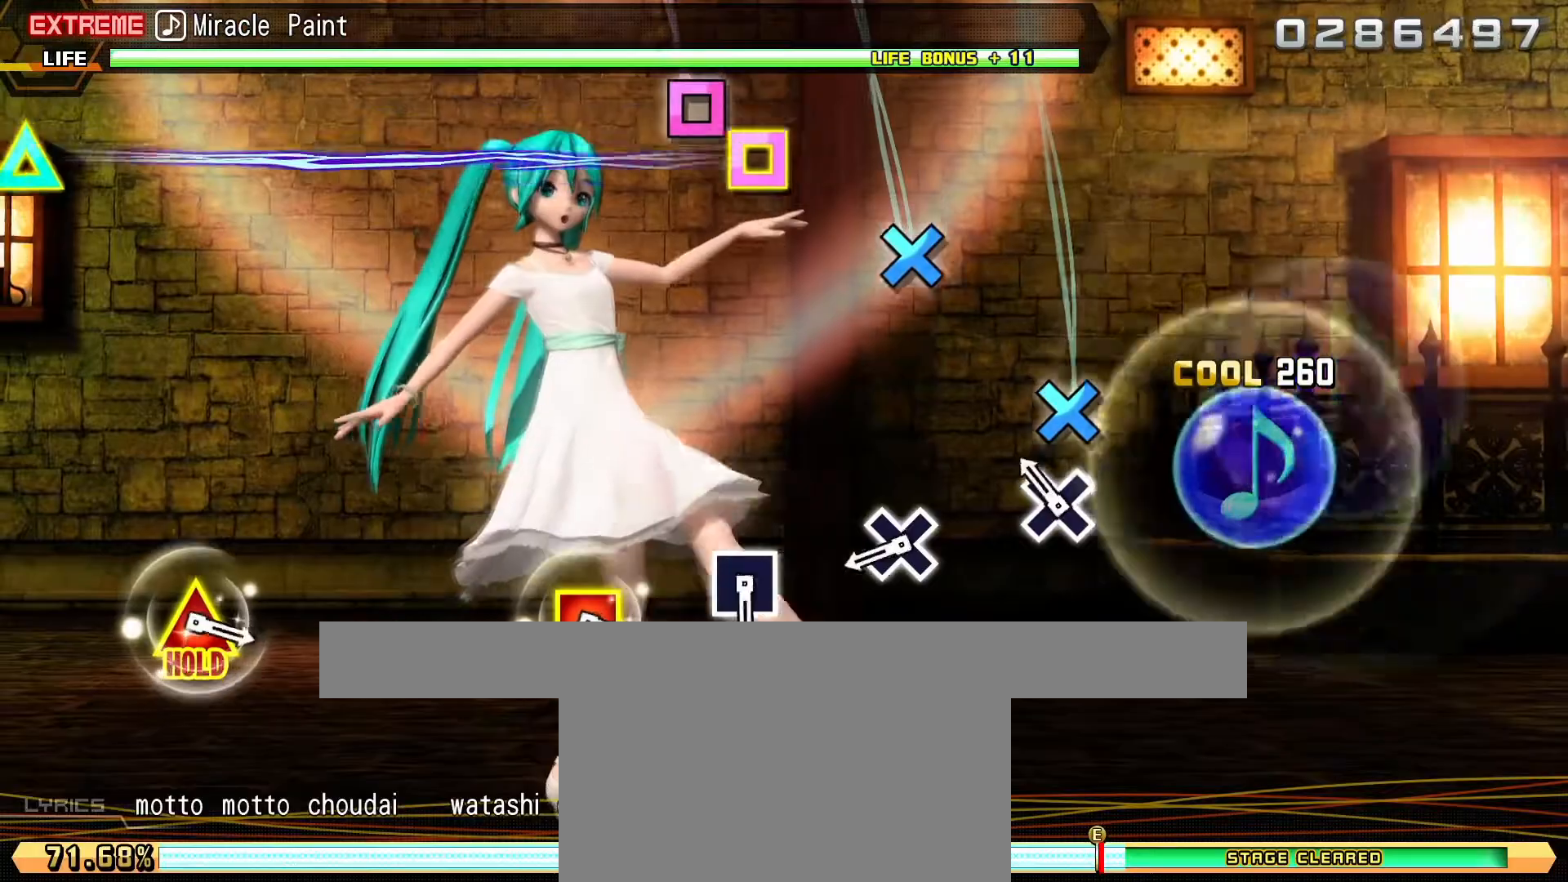
{"buttons": ["SQUARE", "R2"], "left_stick": "center", "events": [[183, "CROSS", "down"], [267, "CROSS", "up"], [450, "SQUARE", "down"]]}
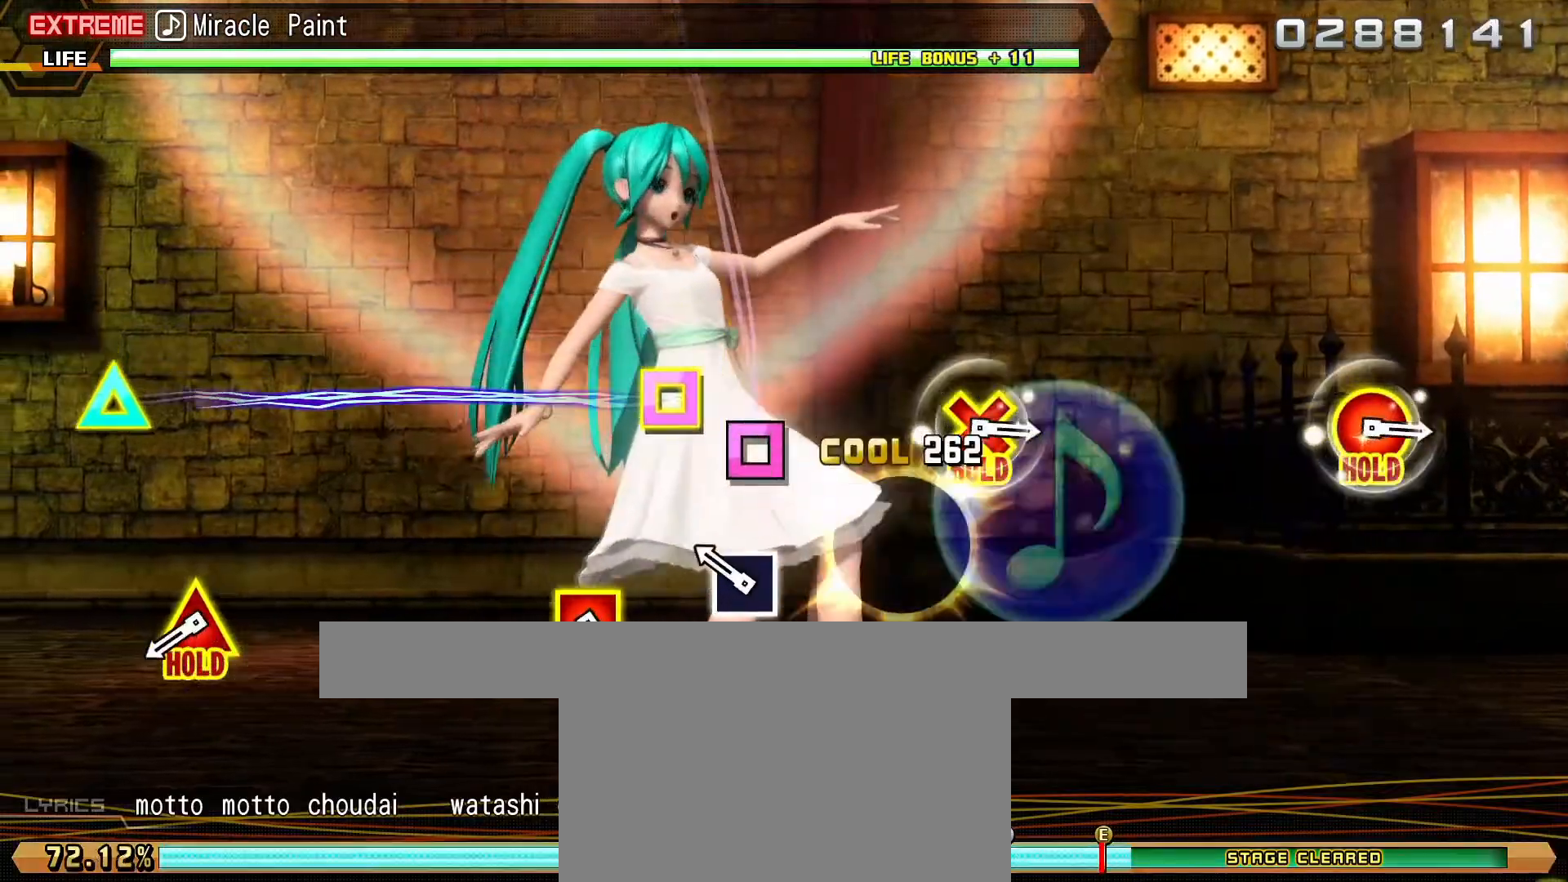
{"buttons": ["L2"], "left_stick": "center", "events": [[50, "SQUARE", "up"], [67, "R2", "up"], [233, "SQUARE", "down"], [233, "TRIANGLE", "down"], [433, "L2", "down"], [483, "SQUARE", "up"], [483, "TRIANGLE", "up"]]}
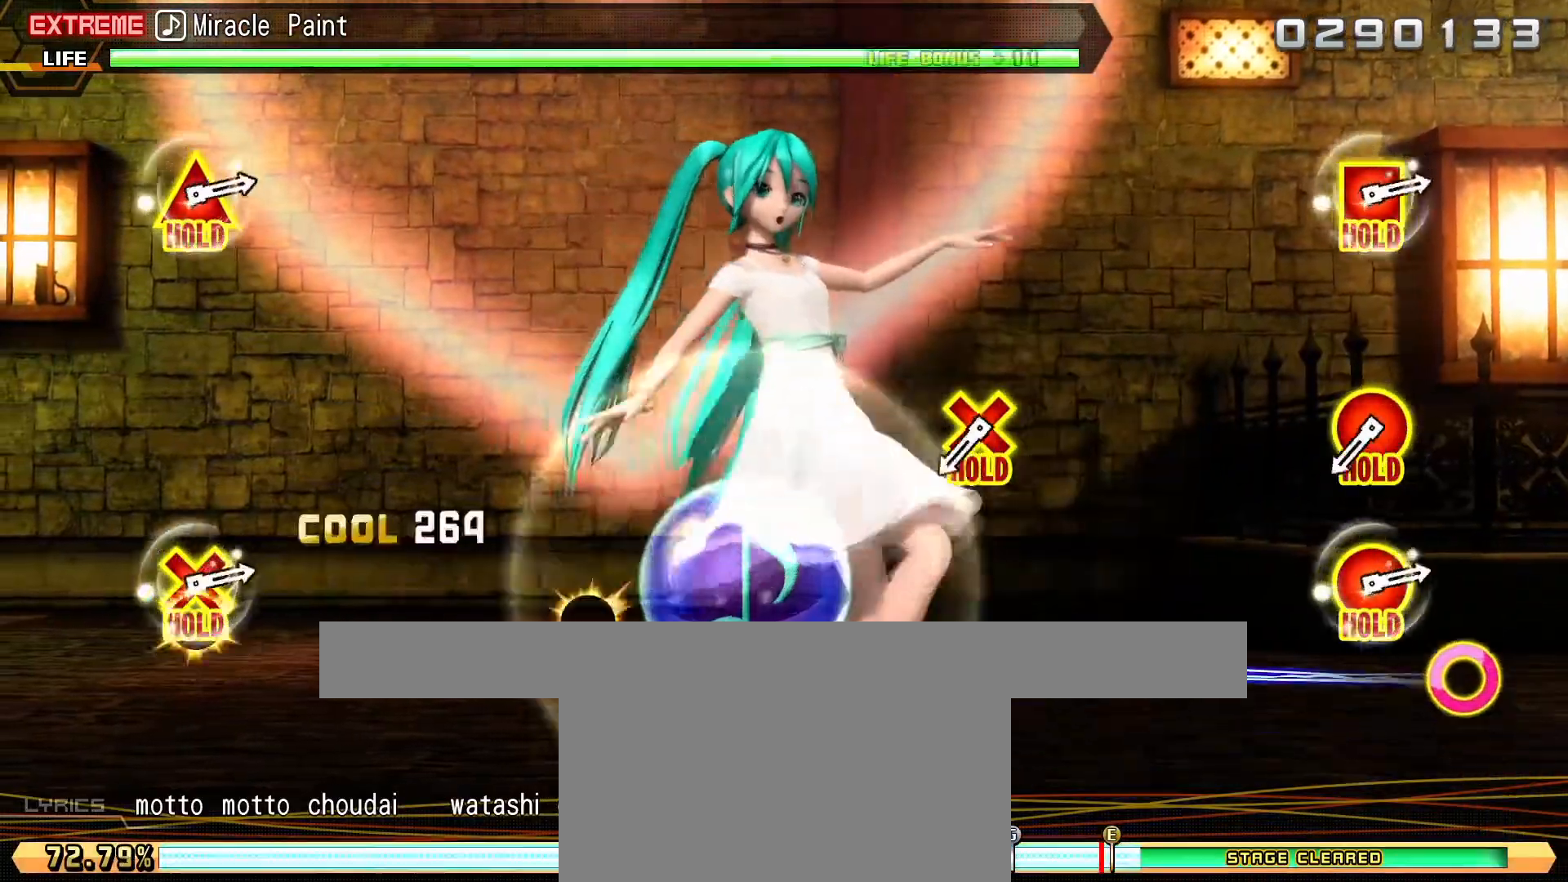
{"buttons": ["CROSS", "CIRCLE", "L2"], "left_stick": "center", "events": [[317, "CIRCLE", "down"], [317, "CROSS", "down"]]}
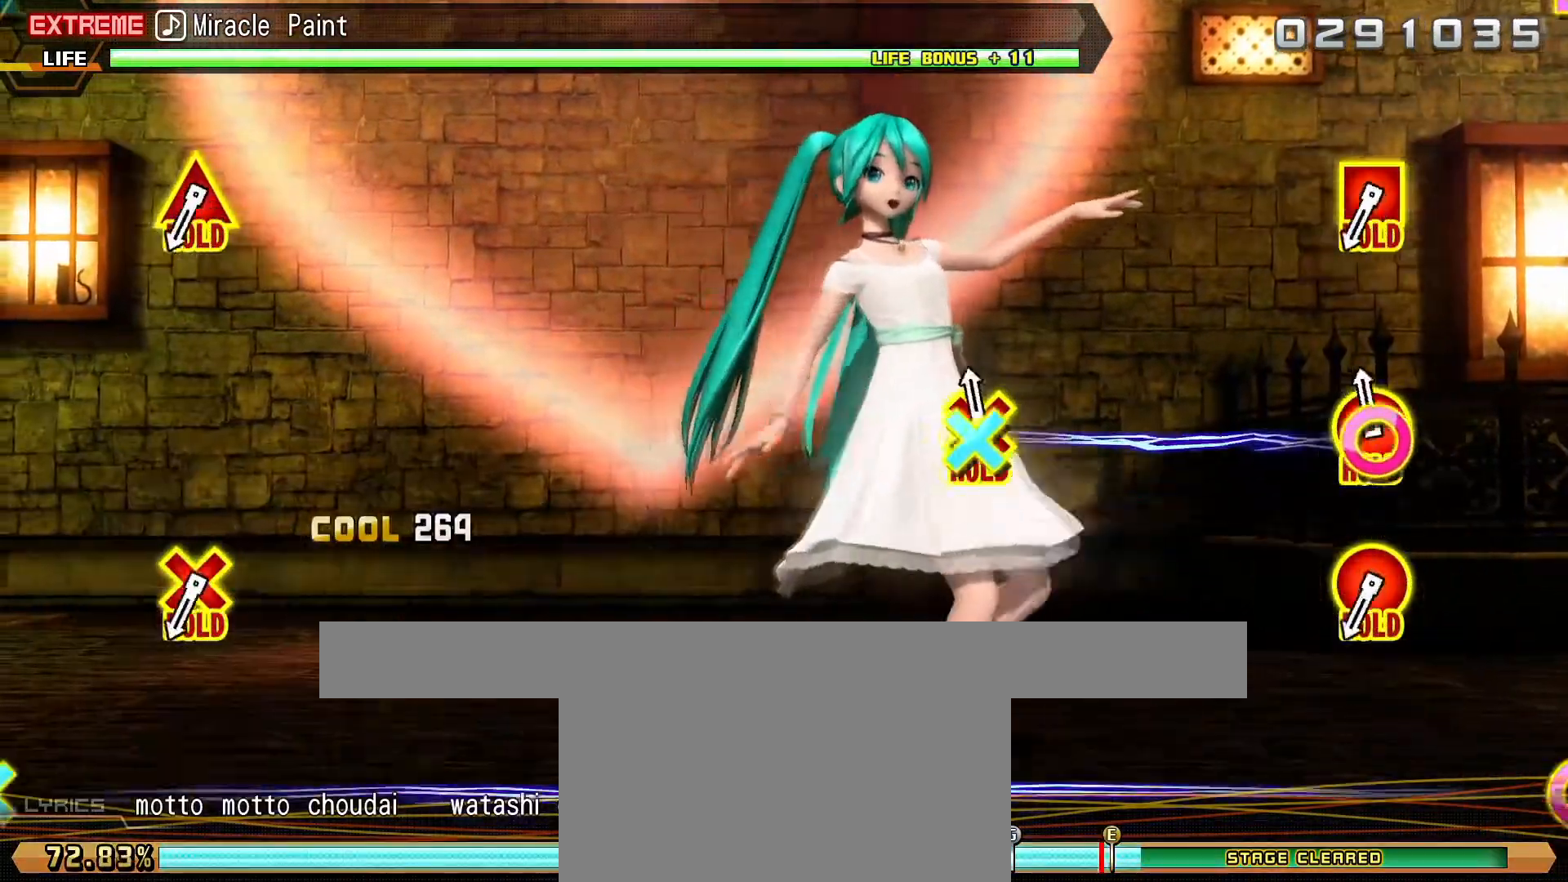
{"buttons": ["L2"], "left_stick": "center", "events": [[67, "L2", "up"], [83, "CIRCLE", "up"], [83, "CROSS", "up"], [367, "L2", "down"]]}
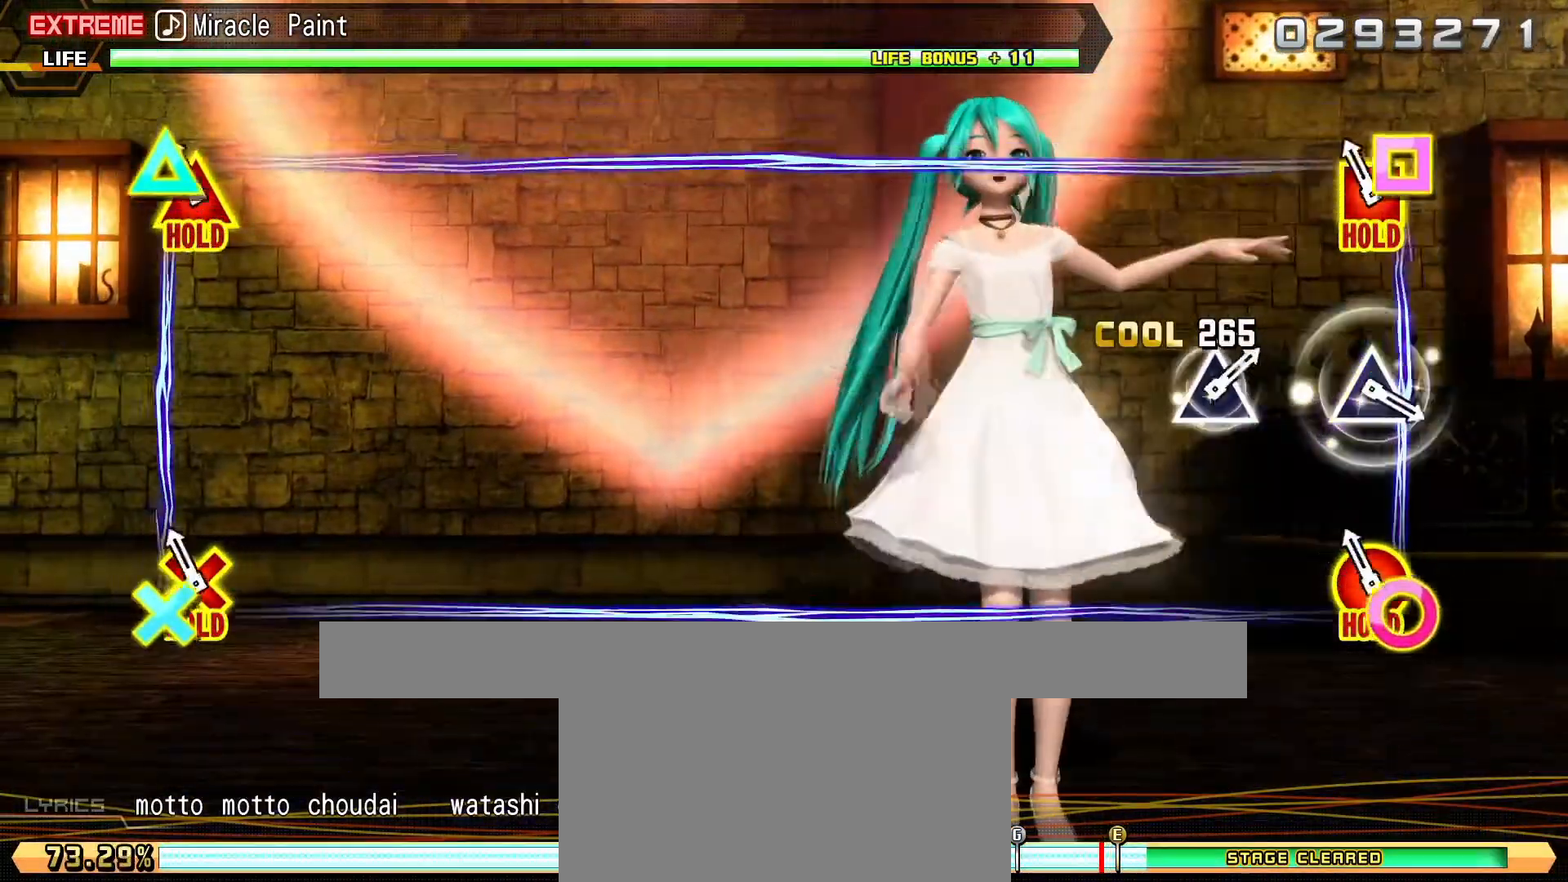
{"buttons": ["L2"], "left_stick": "center", "events": []}
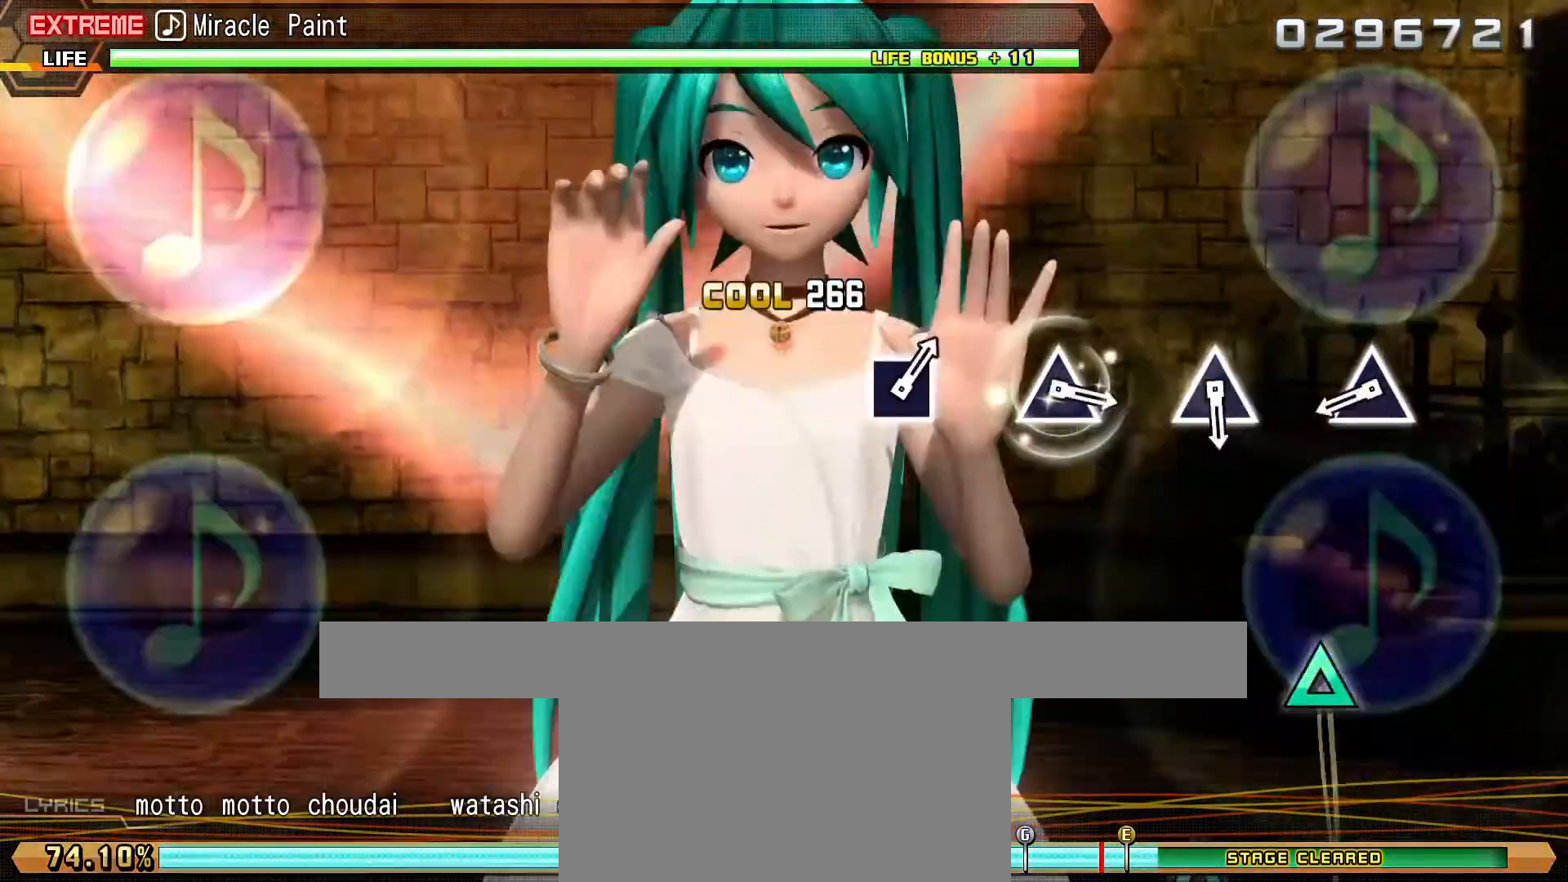
{"buttons": ["TRIANGLE", "L2"], "left_stick": "center", "events": [[200, "TRIANGLE", "down"], [283, "TRIANGLE", "up"], [467, "TRIANGLE", "down"]]}
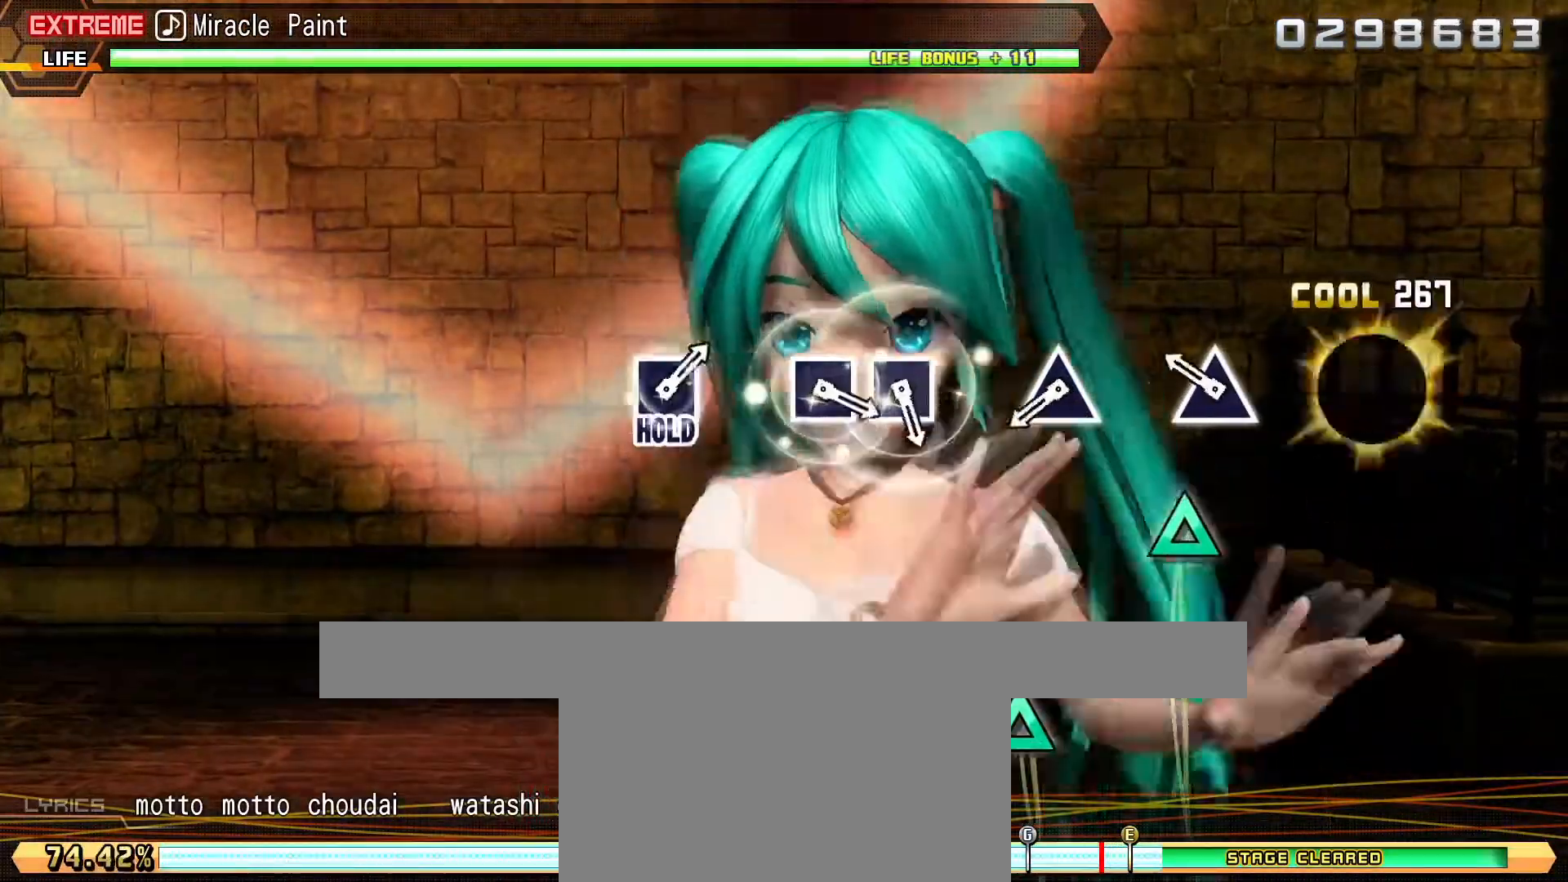
{"buttons": ["L2"], "left_stick": "center", "events": [[83, "TRIANGLE", "up"], [250, "TRIANGLE", "down"], [350, "TRIANGLE", "up"]]}
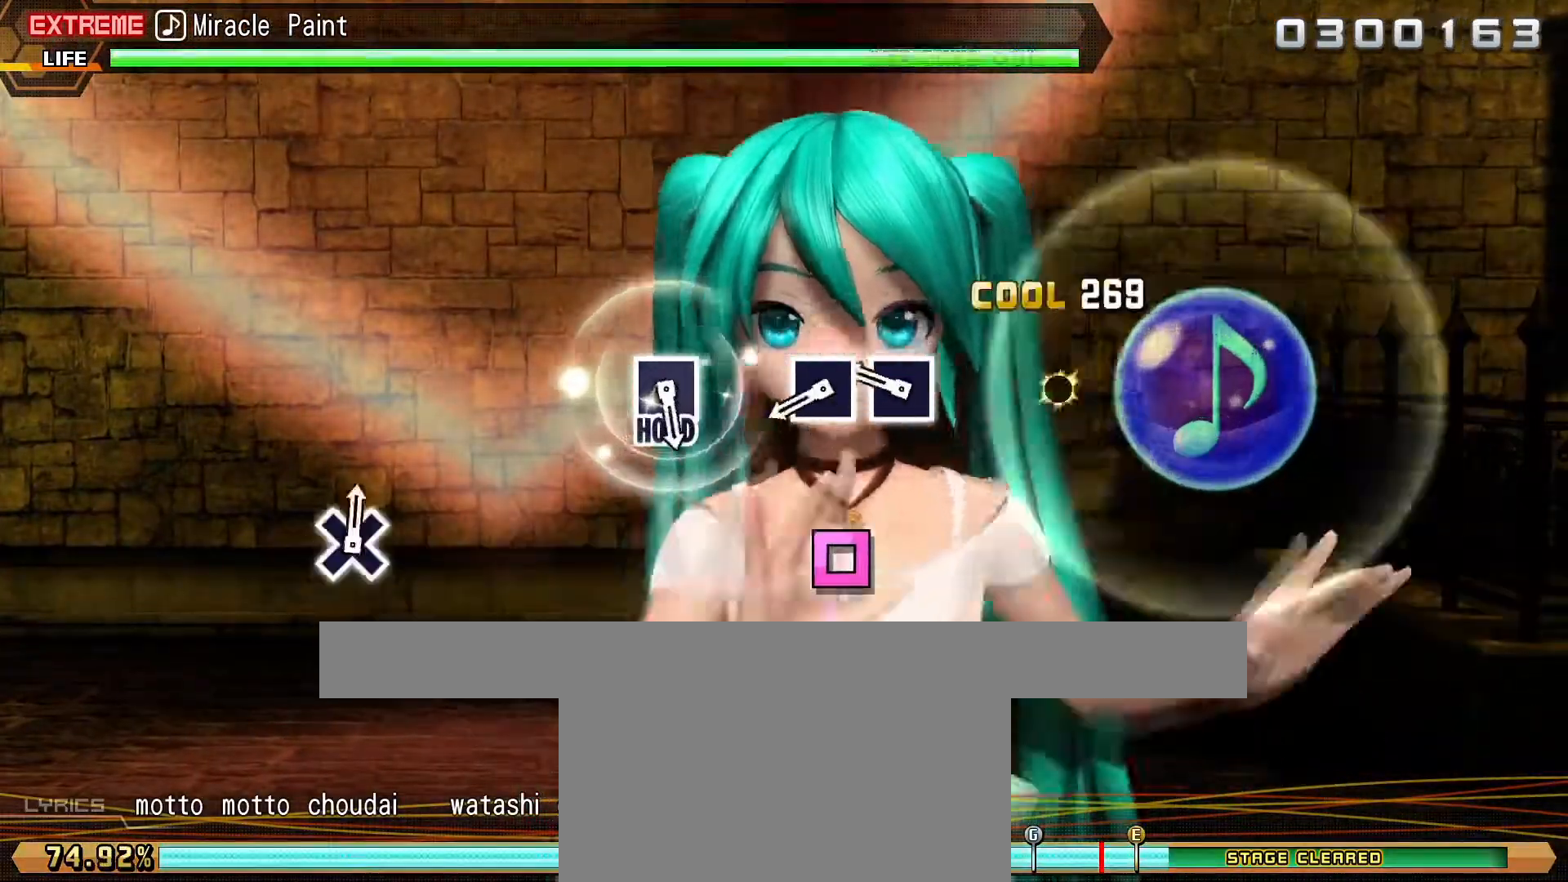
{"buttons": [], "left_stick": "center", "events": [[50, "SQUARE", "down"], [117, "SQUARE", "up"], [217, "L2", "up"], [217, "SQUARE", "down"], [350, "SQUARE", "up"]]}
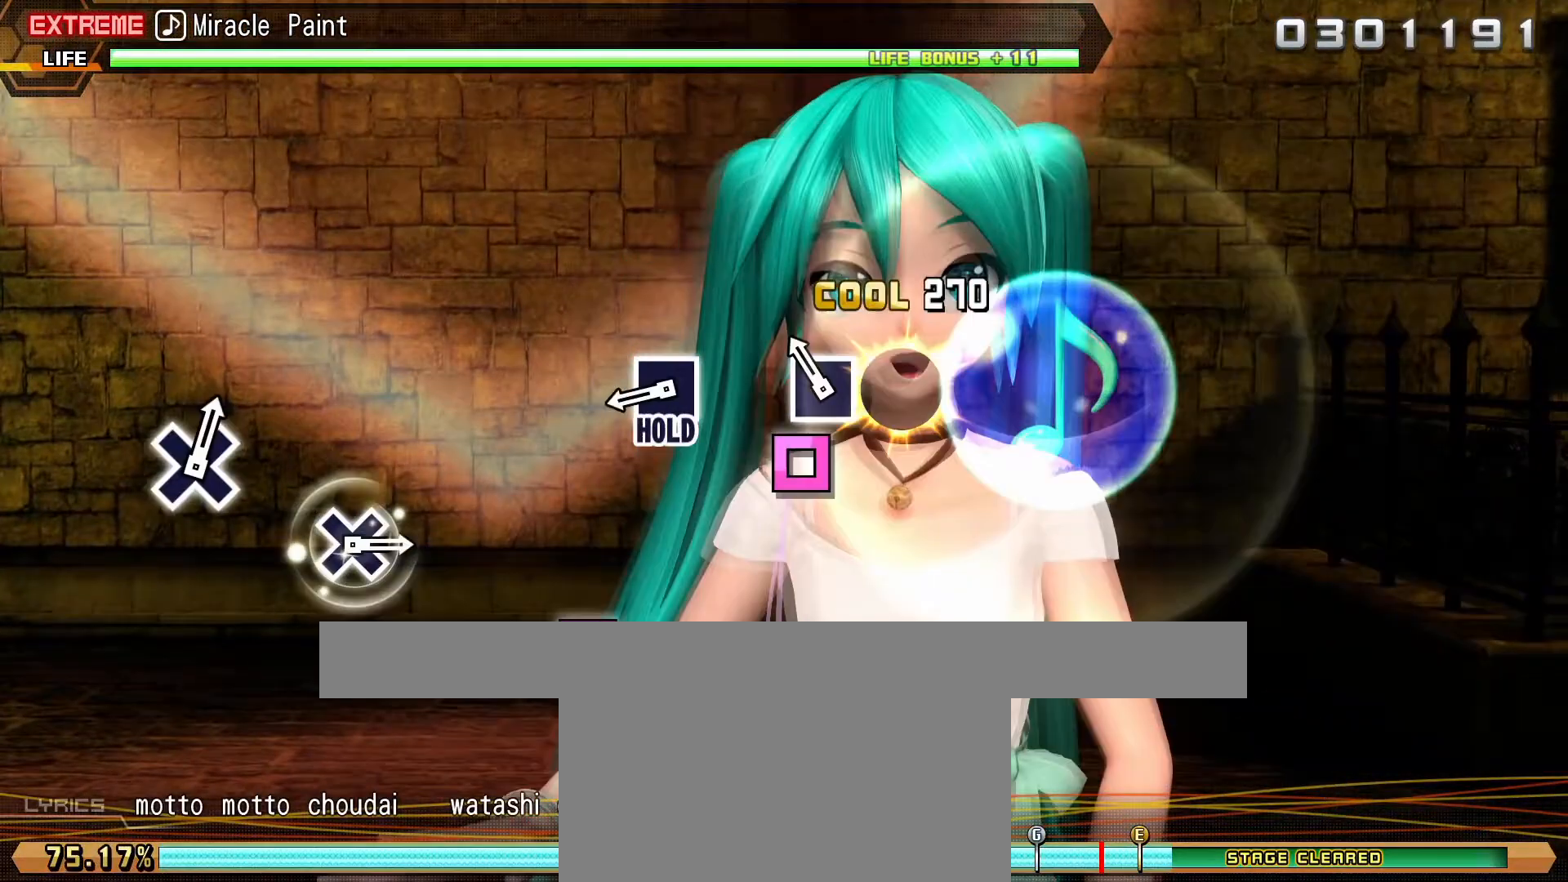
{"buttons": ["L2"], "left_stick": "center", "events": [[150, "L2", "down"], [150, "SQUARE", "down"], [267, "SQUARE", "up"]]}
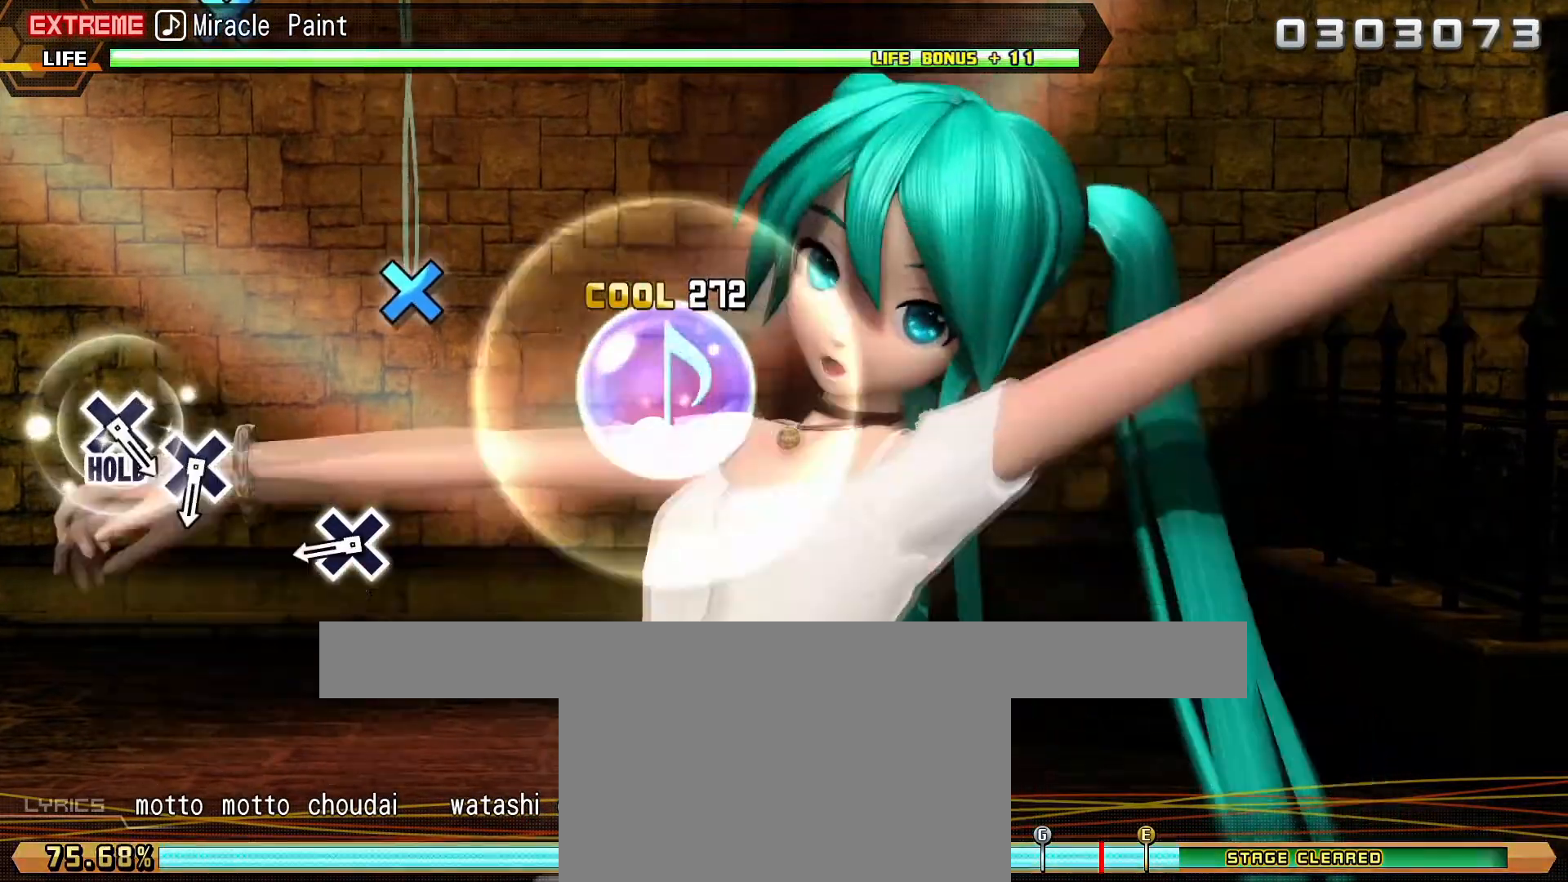
{"buttons": ["CROSS", "L2"], "left_stick": "center", "events": [[150, "CROSS", "down"], [233, "CROSS", "up"], [450, "CROSS", "down"]]}
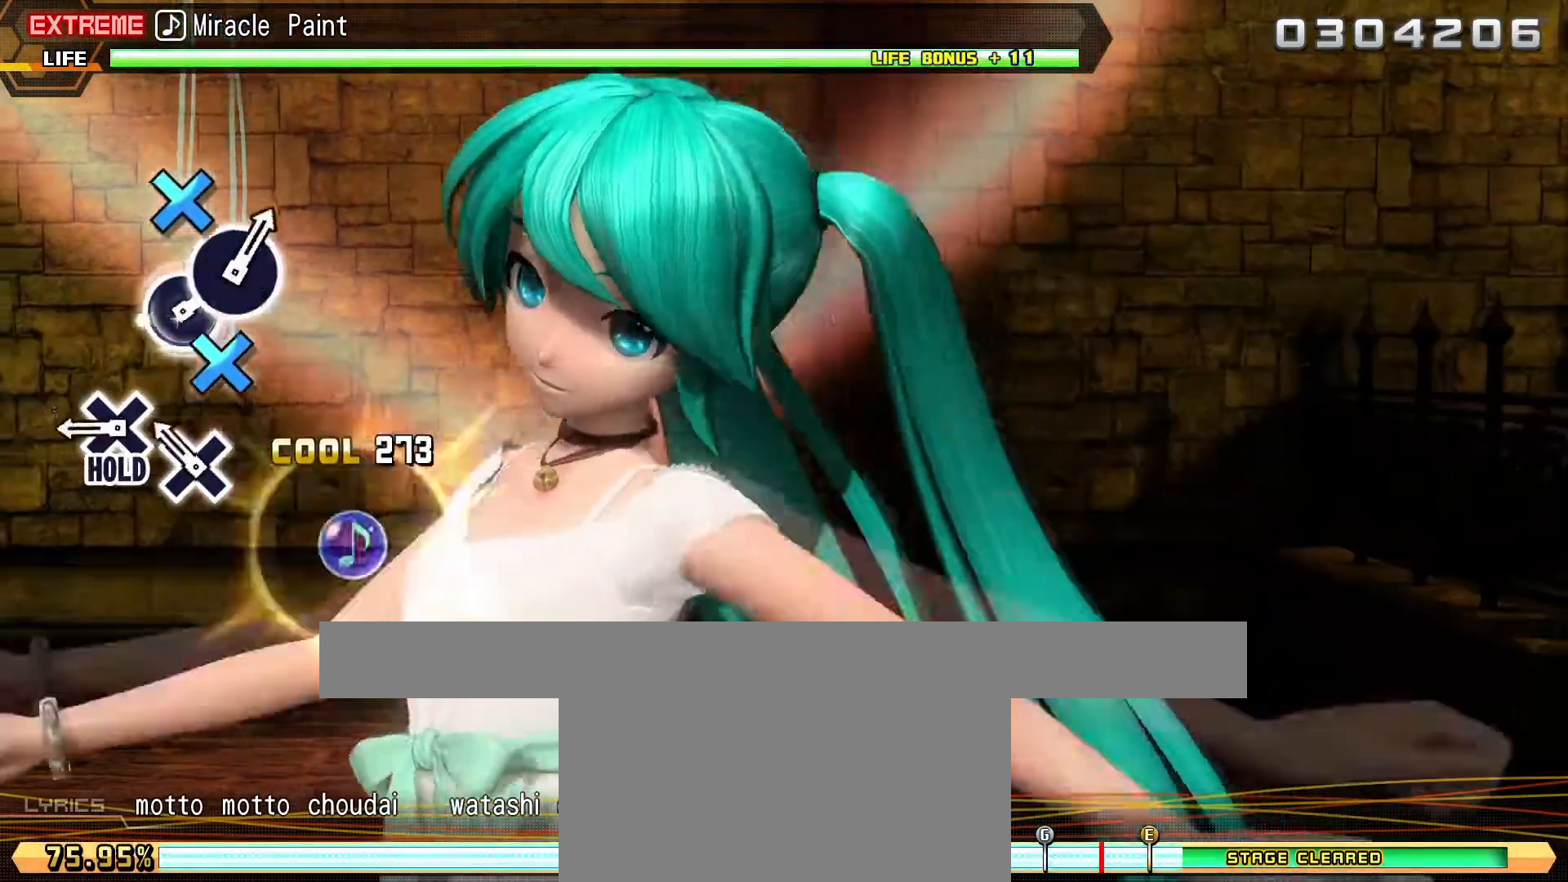
{"buttons": ["R2"], "left_stick": "center", "events": [[50, "CROSS", "up"], [133, "CROSS", "down"], [217, "R2", "down"], [267, "CROSS", "up"], [283, "L2", "up"]]}
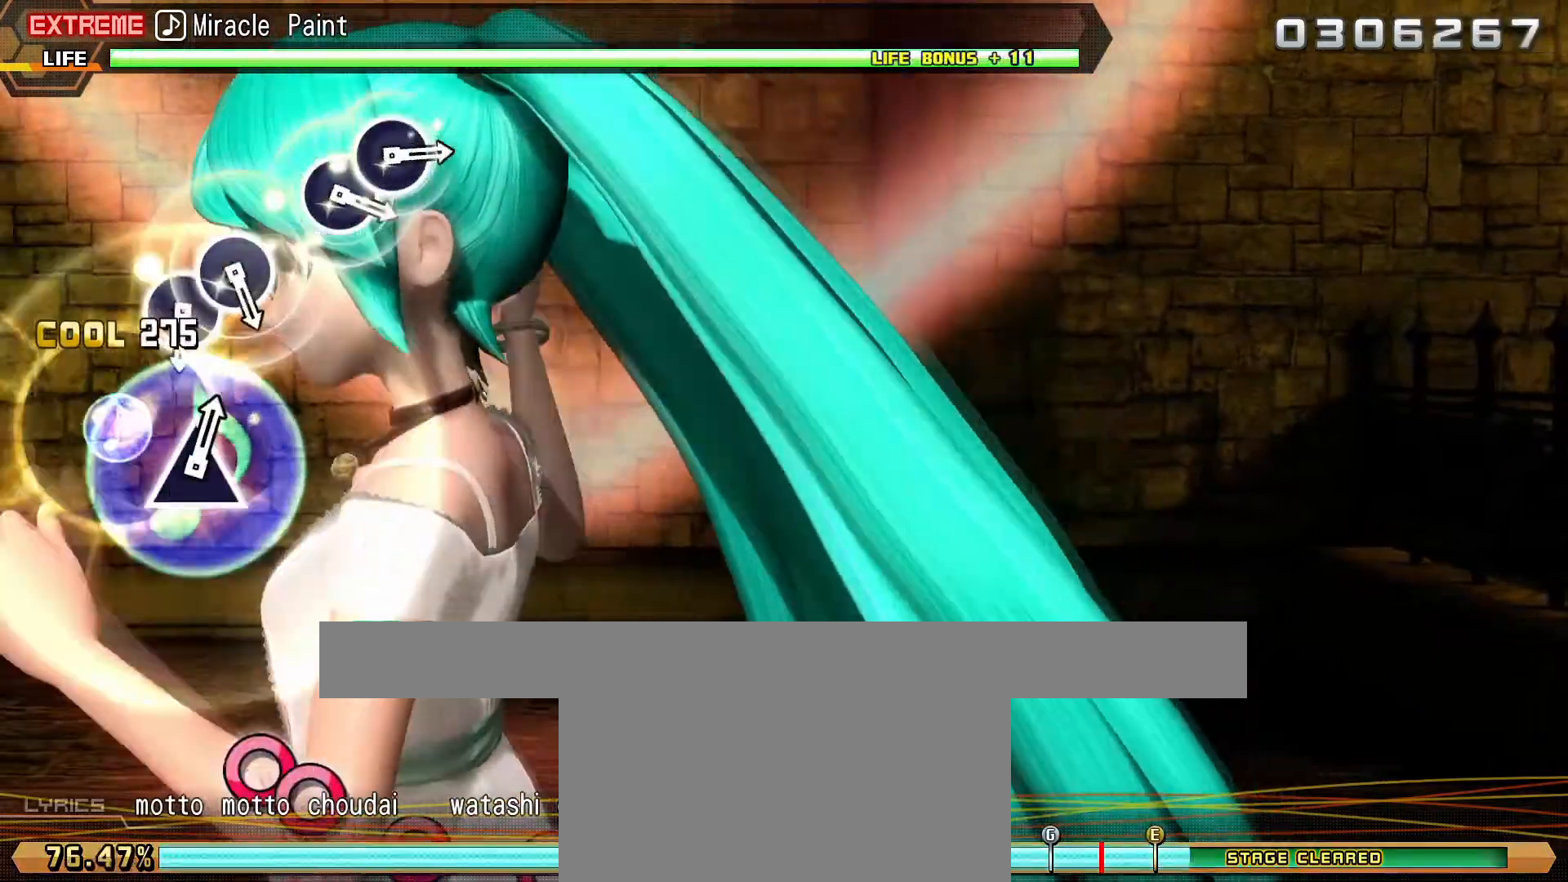
{"buttons": ["CIRCLE", "R2"], "left_stick": "center", "events": [[433, "CIRCLE", "down"]]}
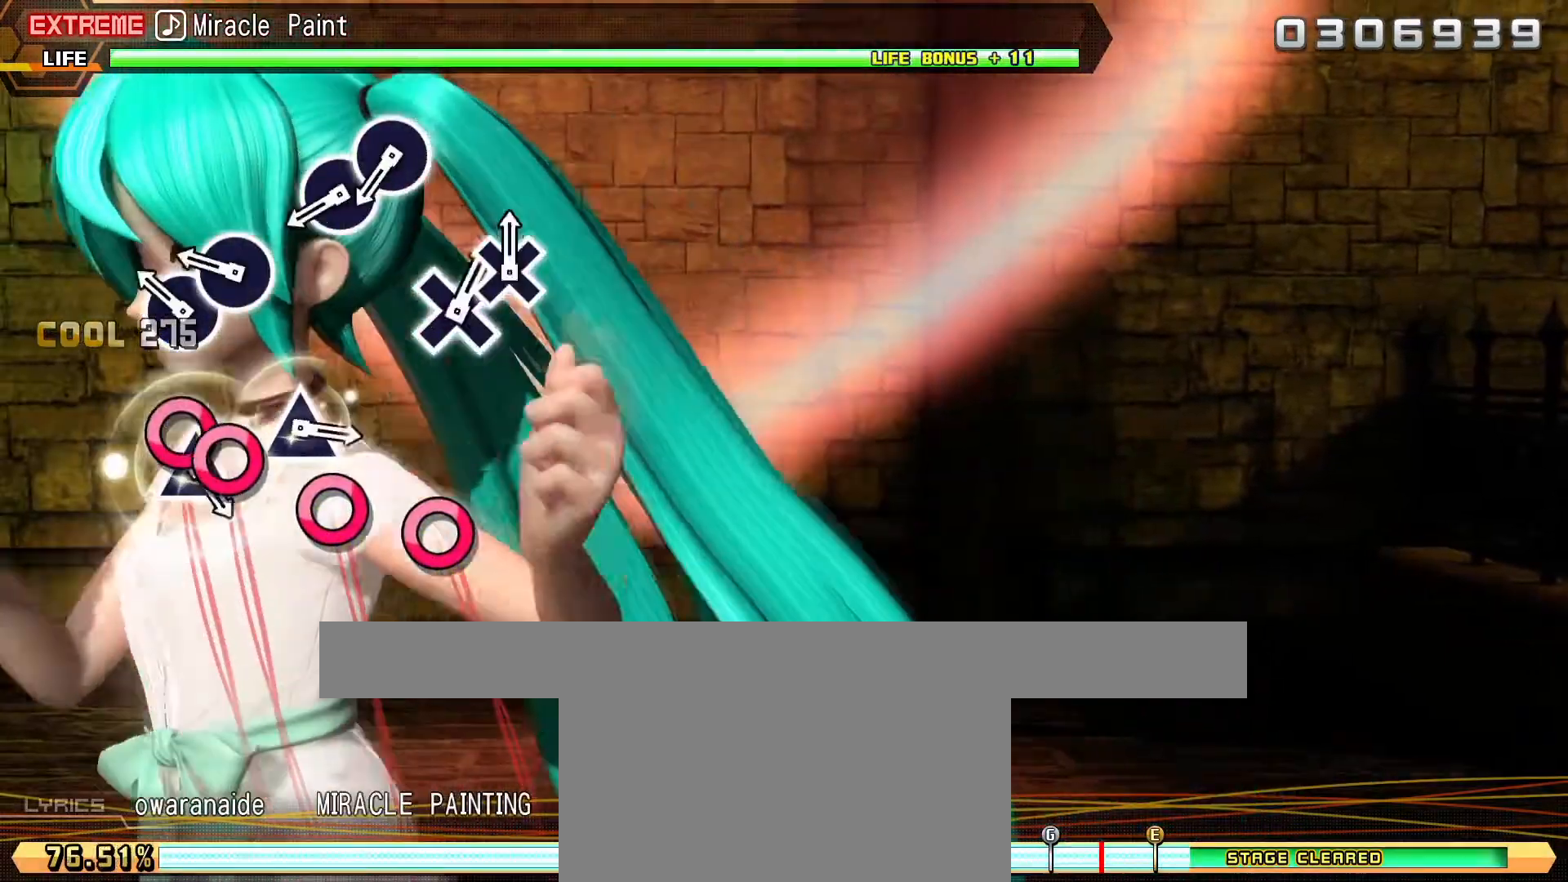
{"buttons": [], "left_stick": "center", "events": [[33, "DPAD_RIGHT", "down"], [83, "CIRCLE", "up"], [150, "DPAD_RIGHT", "up"], [217, "CIRCLE", "down"], [317, "DPAD_RIGHT", "down"], [383, "CIRCLE", "up"], [417, "DPAD_RIGHT", "up"], [417, "R2", "up"]]}
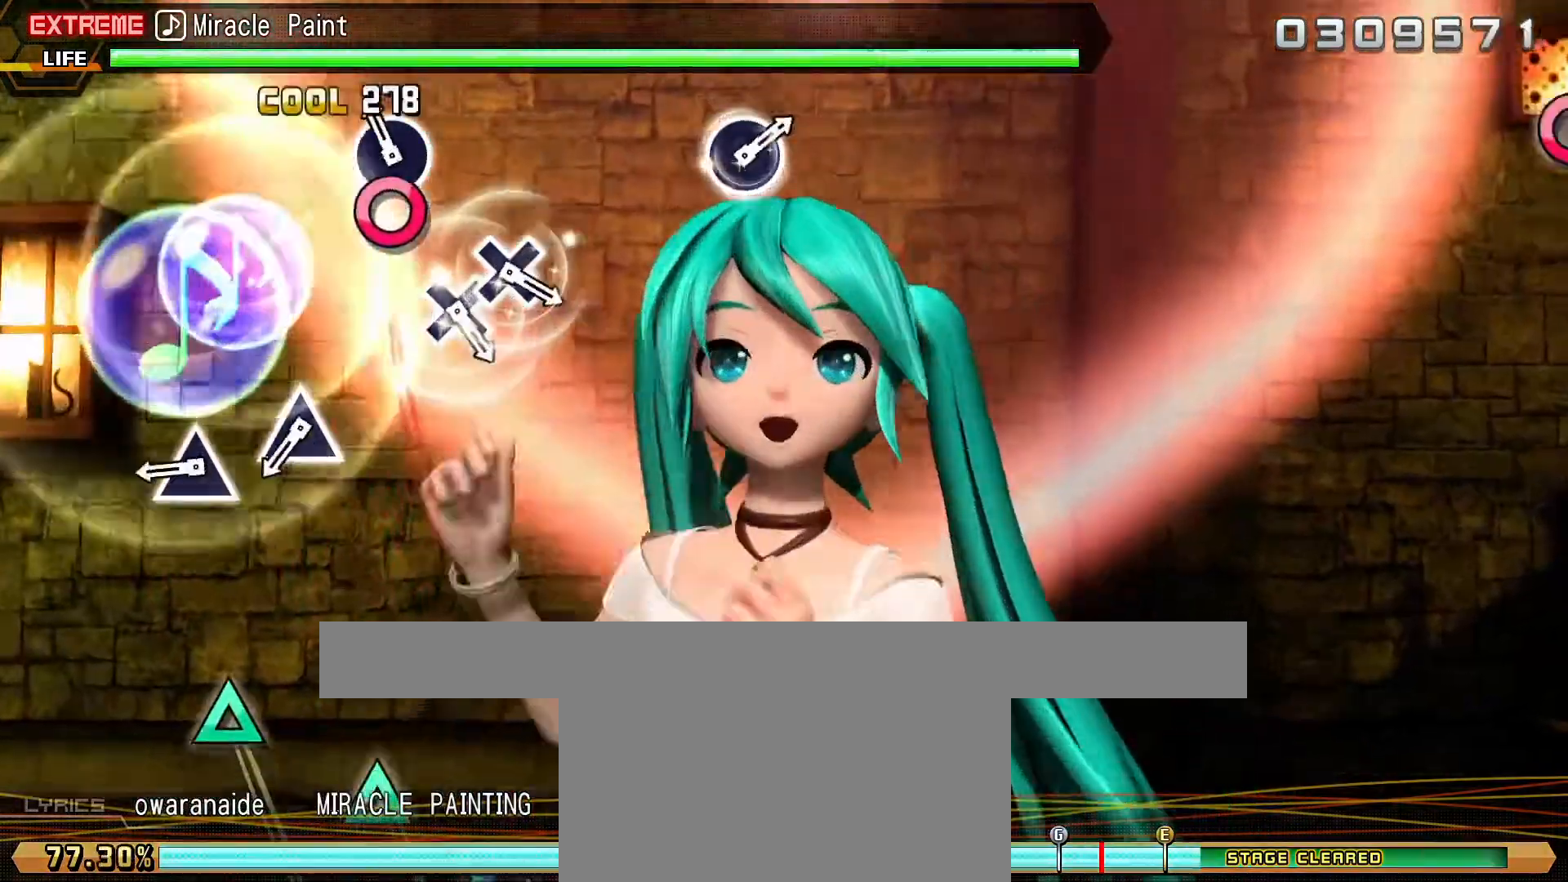
{"buttons": [], "left_stick": "center", "events": [[83, "TRIANGLE", "down"], [183, "TRIANGLE", "up"], [333, "TRIANGLE", "down"], [417, "TRIANGLE", "up"]]}
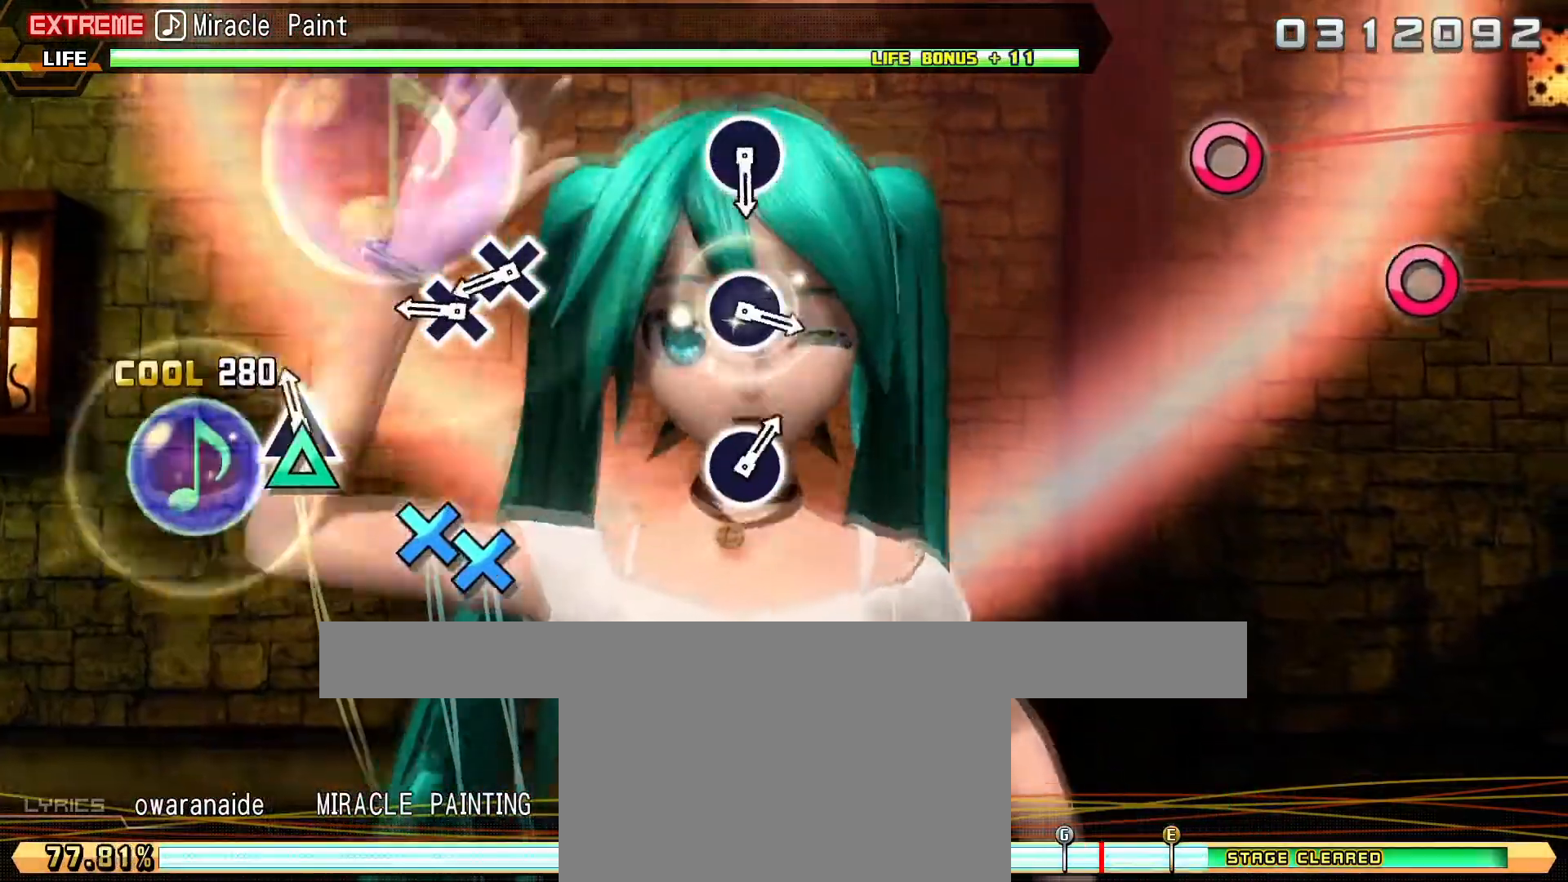
{"buttons": [], "left_stick": "center", "events": [[100, "CROSS", "down"], [200, "DPAD_DOWN", "down"], [217, "CROSS", "up"], [283, "DPAD_DOWN", "up"], [450, "CIRCLE", "down"], [500, "CIRCLE", "up"]]}
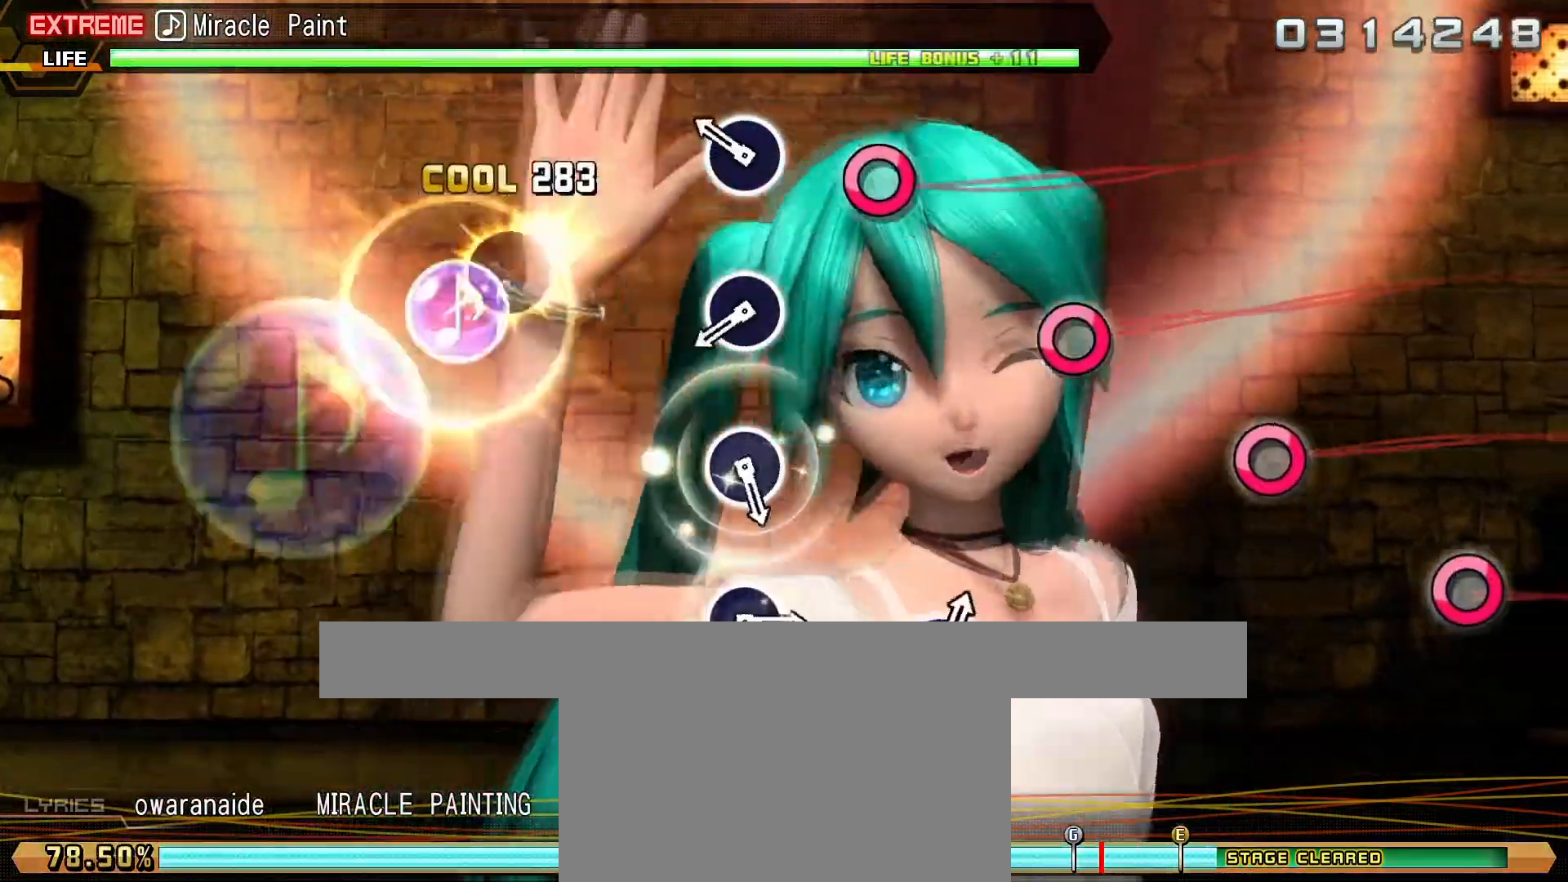
{"buttons": ["CIRCLE"], "left_stick": "center", "events": [[200, "CIRCLE", "down"], [300, "CIRCLE", "up"], [467, "CIRCLE", "down"]]}
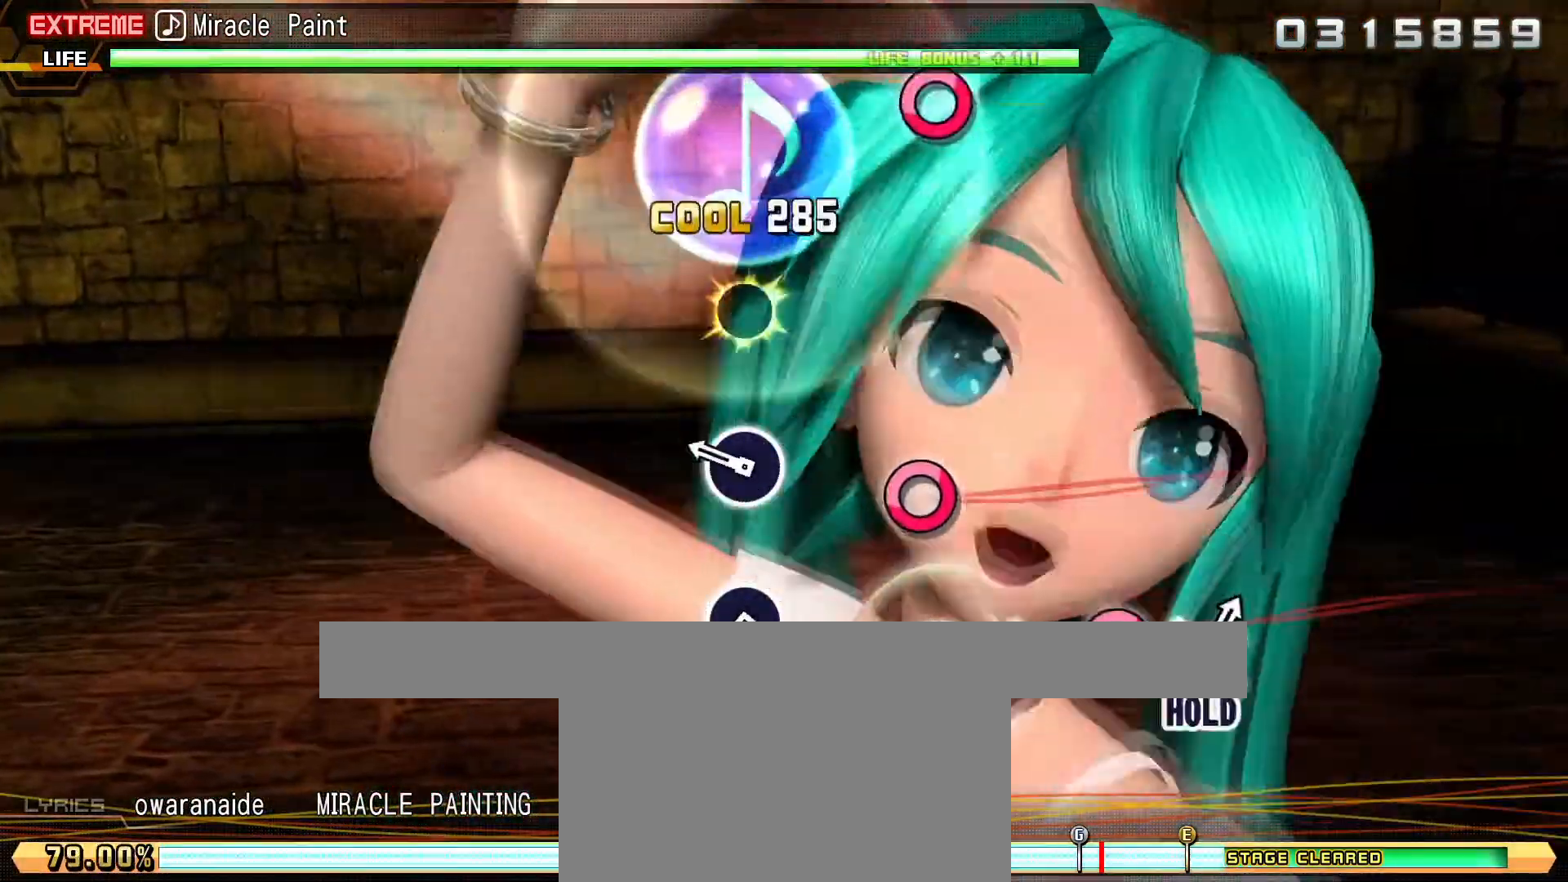
{"buttons": [], "left_stick": "center", "events": [[83, "CIRCLE", "up"], [217, "CIRCLE", "down"], [333, "CIRCLE", "up"]]}